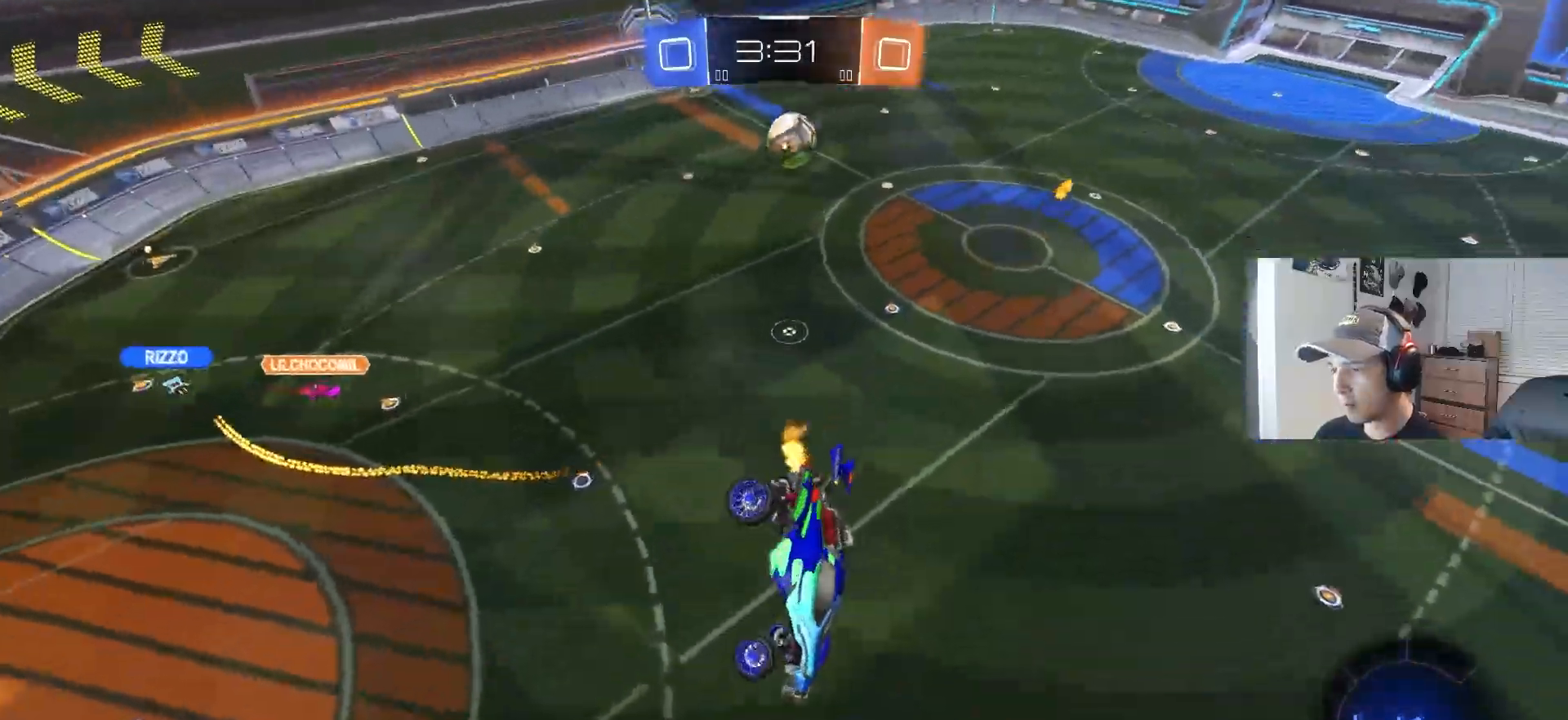
Gameplay with a controller (PlayStation layout); each line is a JSON object with the inputs held at the frame after it. "events" lists button and stick changes between this image and that frame as [ms after this image, input, new state], when the widget could be followed in between. Not read: R3.
{"buttons": ["L1", "R2"], "left_stick": "center", "right_stick": "center", "events": [[50, "R2", "up"], [150, "right_stick", "center"], [267, "R2", "down"], [450, "L1", "down"]]}
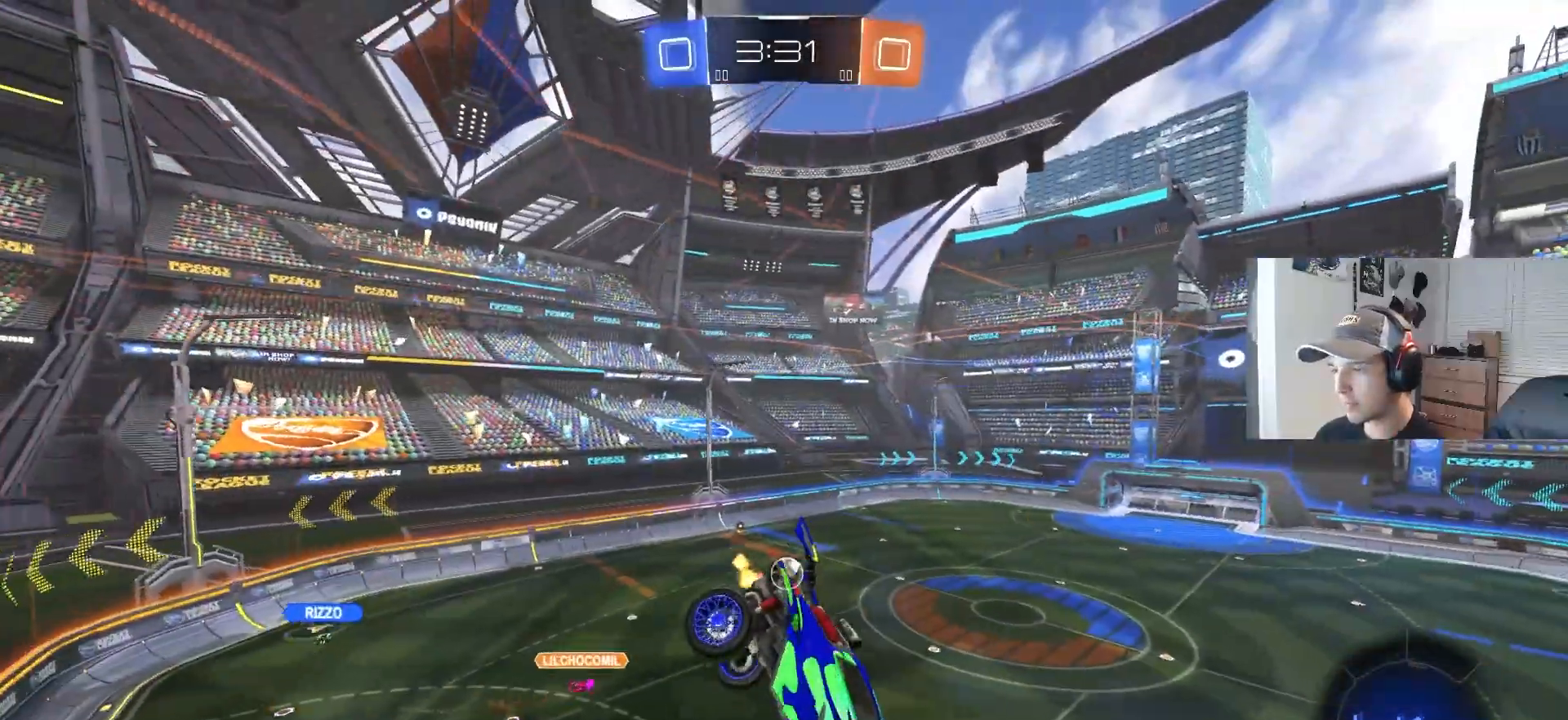
{"buttons": ["CIRCLE", "R2"], "left_stick": "center", "right_stick": "center", "events": [[17, "L1", "up"], [167, "CIRCLE", "down"]]}
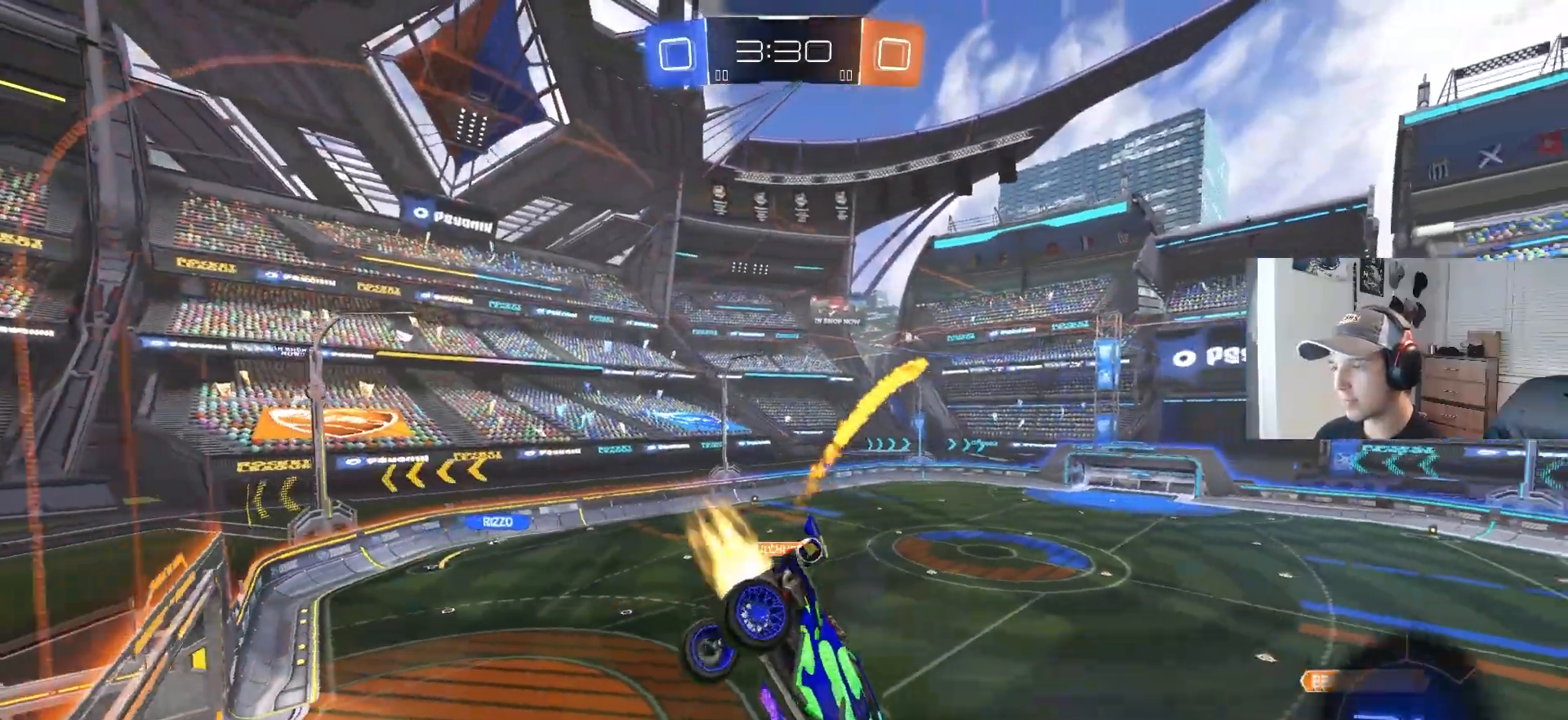
{"buttons": ["CIRCLE", "R2"], "left_stick": "center", "right_stick": "center", "events": [[133, "left_stick", "right"], [283, "left_stick", "center"]]}
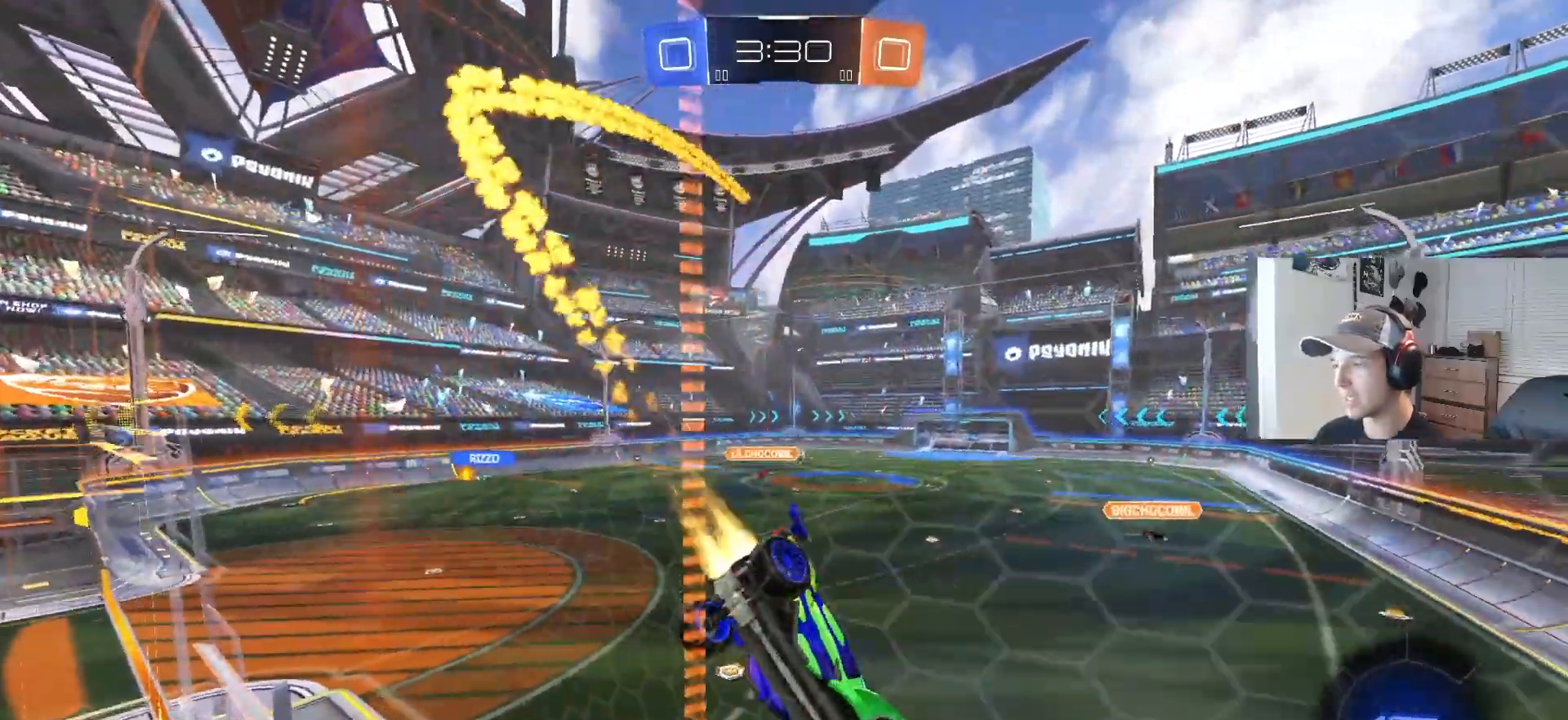
{"buttons": ["R2"], "left_stick": "left", "right_stick": "center", "events": [[417, "CIRCLE", "up"], [483, "left_stick", "left"]]}
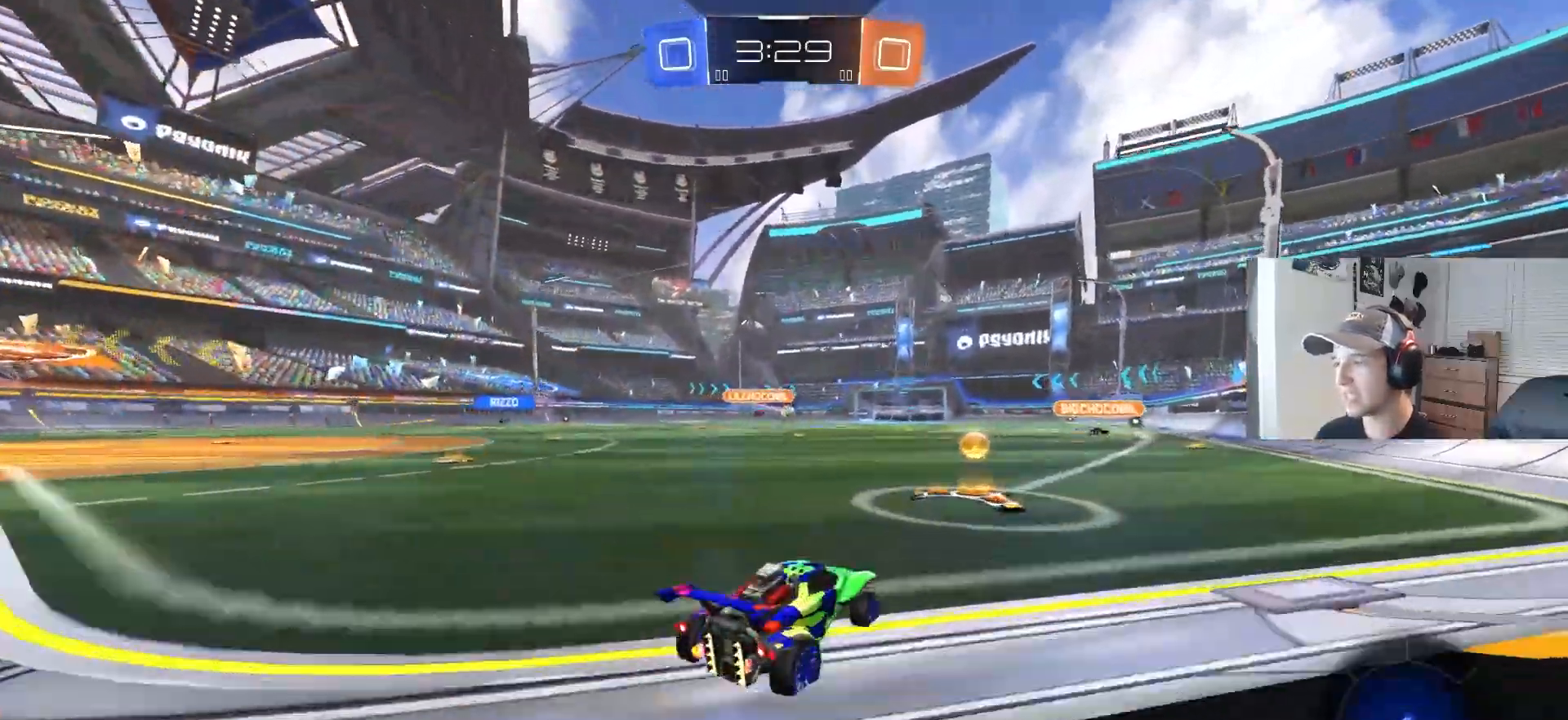
{"buttons": ["R1", "R2"], "left_stick": "down-left", "right_stick": "center", "events": [[50, "CIRCLE", "down"], [67, "CROSS", "down"], [100, "left_stick", "up-right"], [133, "CIRCLE", "up"], [133, "CROSS", "up"], [183, "CIRCLE", "down"], [183, "CROSS", "down"], [200, "R1", "down"], [217, "L3", "down"], [250, "left_stick", "down-right"], [333, "CROSS", "up"], [350, "CIRCLE", "up"], [350, "L3", "up"], [383, "left_stick", "down-left"]]}
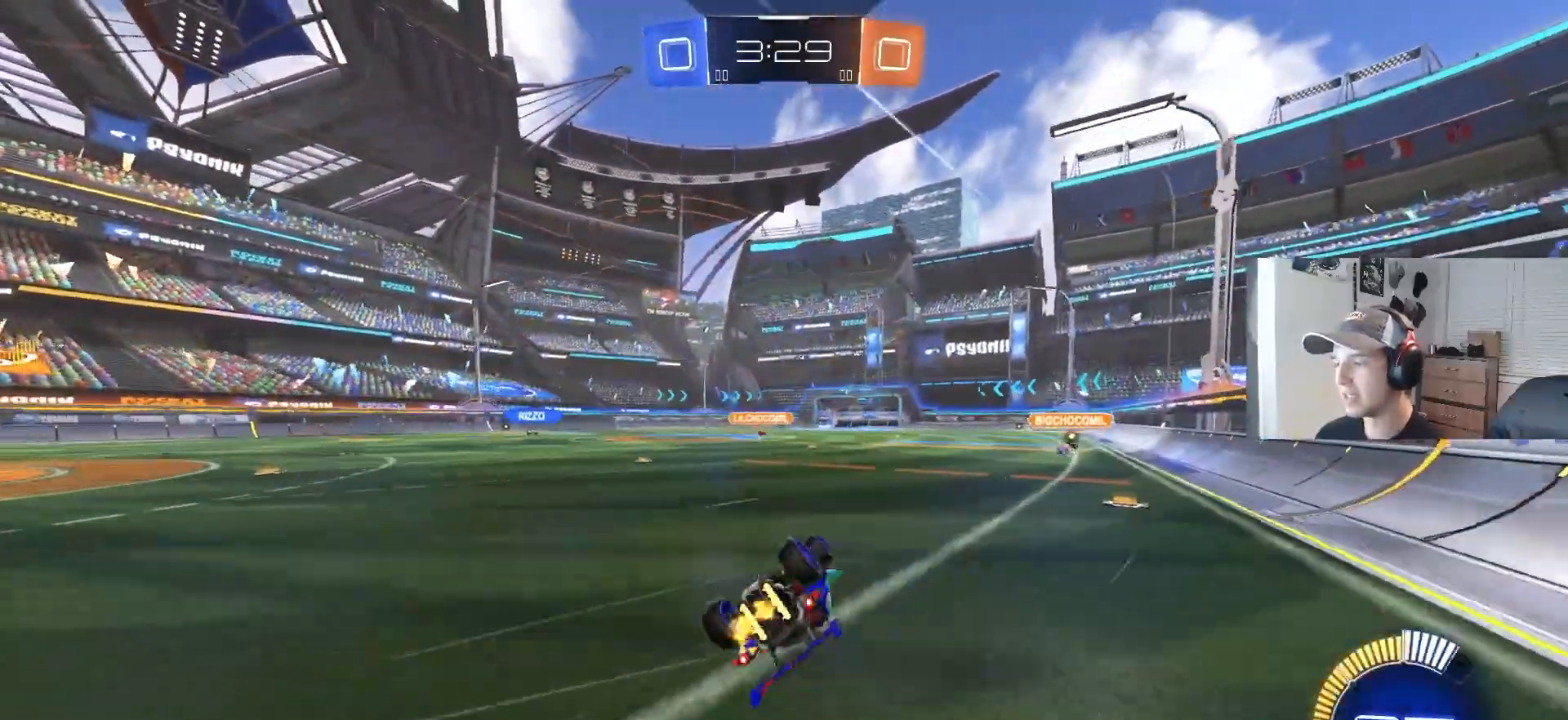
{"buttons": [], "left_stick": "center", "right_stick": "center", "events": [[50, "R2", "up"], [100, "left_stick", "down-right"], [250, "R2", "down"], [333, "R2", "up"], [367, "R1", "up"], [367, "left_stick", "center"]]}
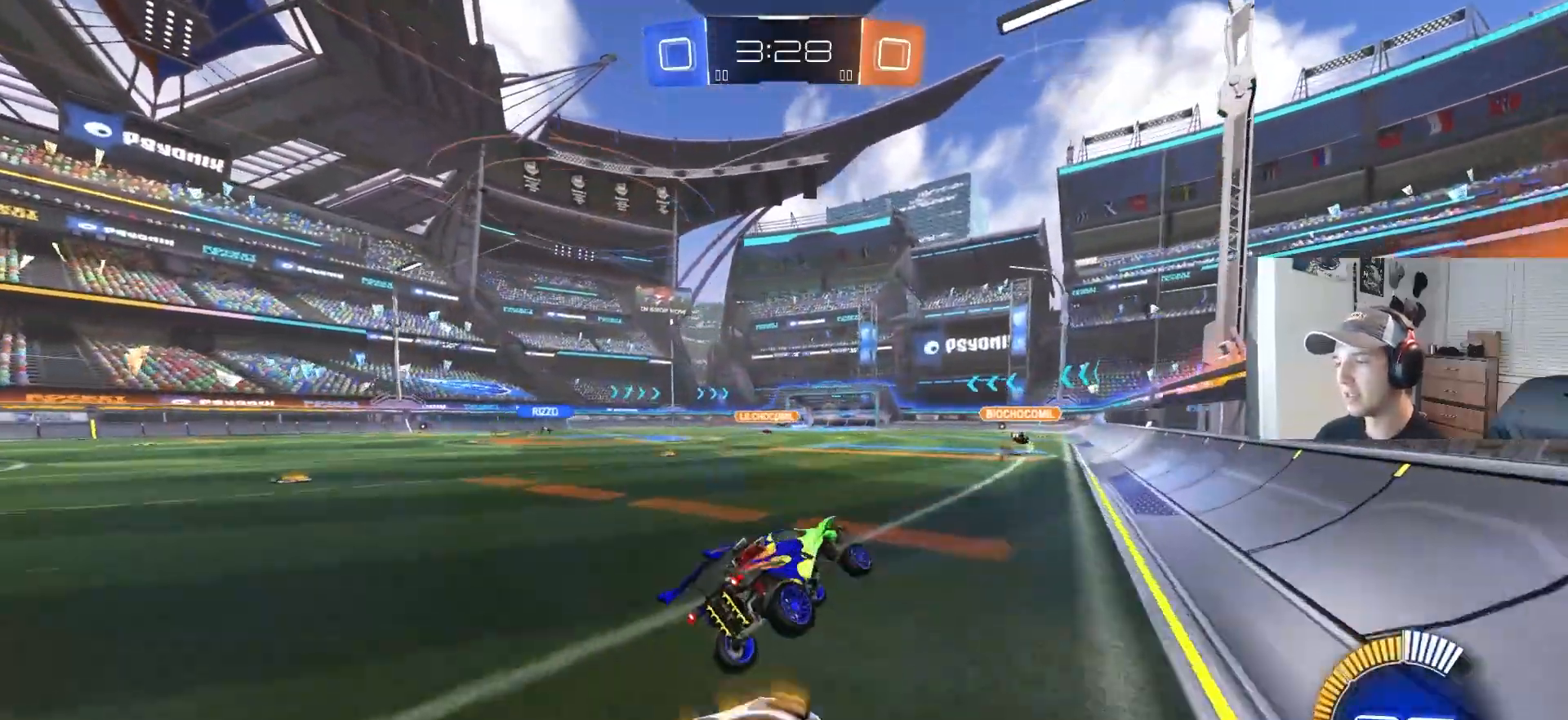
{"buttons": ["CROSS", "L1"], "left_stick": "down-right", "right_stick": "center", "events": [[167, "R2", "down"], [250, "R2", "up"], [300, "R2", "down"], [317, "CROSS", "down"], [317, "left_stick", "up"], [350, "L1", "down"], [350, "R2", "up"], [383, "CROSS", "up"], [433, "CROSS", "down"], [483, "left_stick", "down-right"]]}
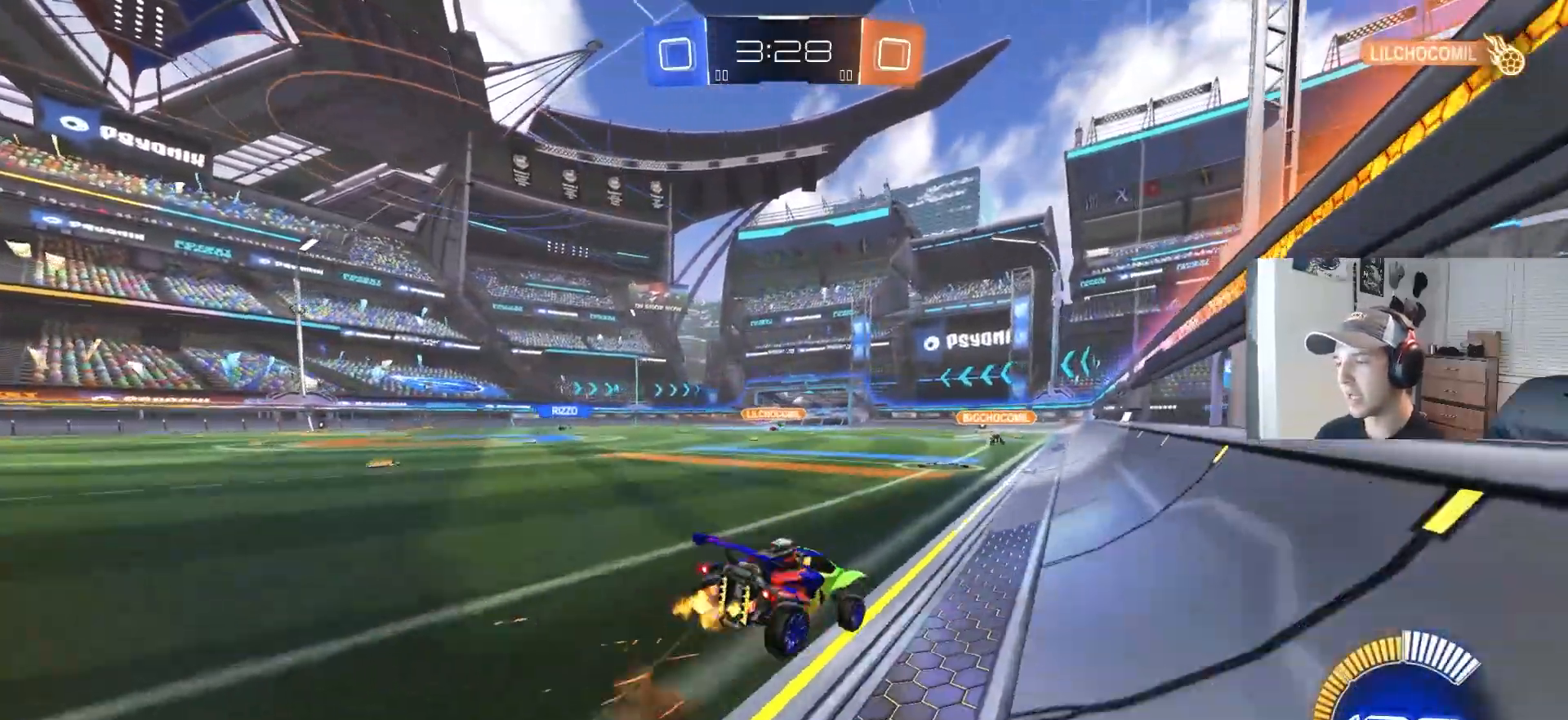
{"buttons": ["L1"], "left_stick": "down", "right_stick": "center", "events": [[83, "CROSS", "up"], [233, "left_stick", "down"]]}
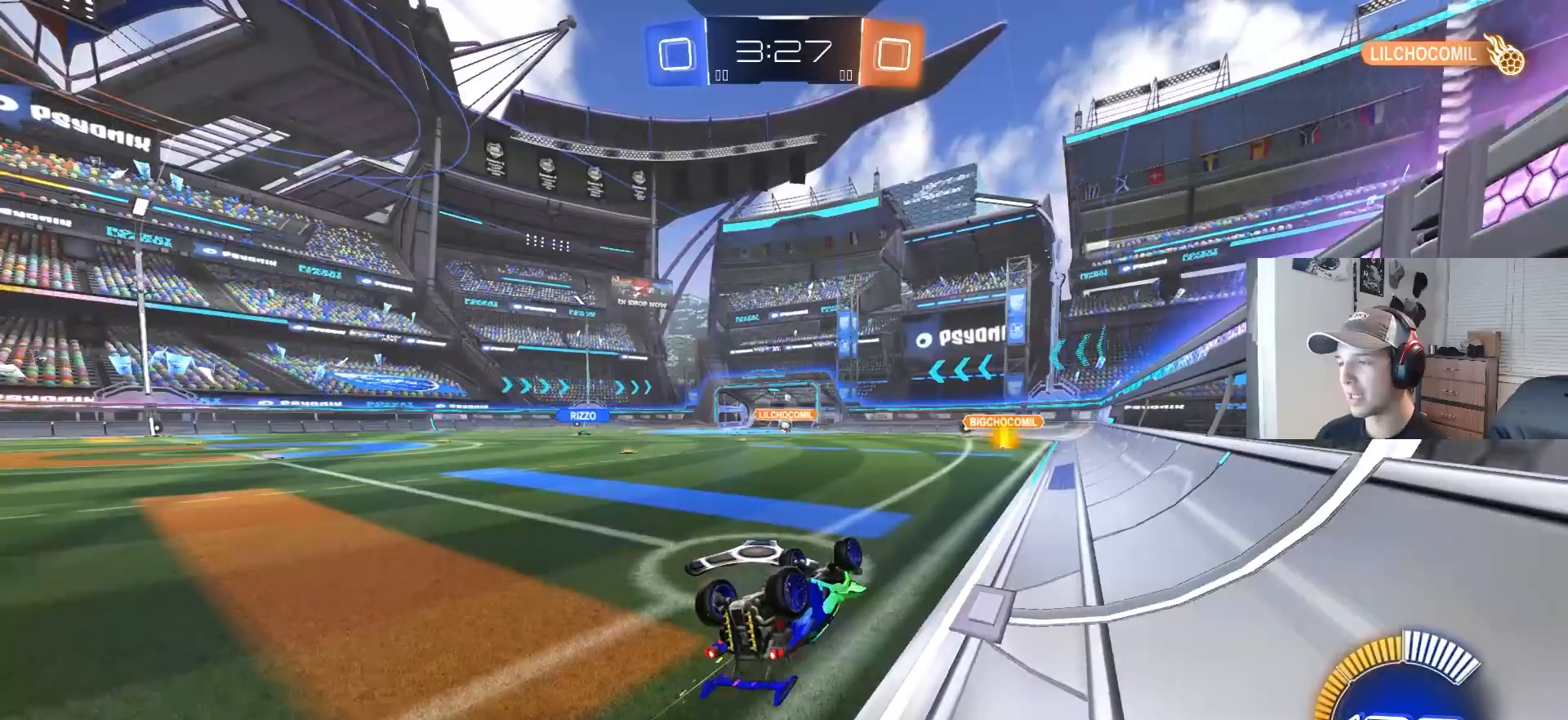
{"buttons": ["L1"], "left_stick": "center", "right_stick": "center", "events": [[233, "left_stick", "down-left"], [383, "left_stick", "center"]]}
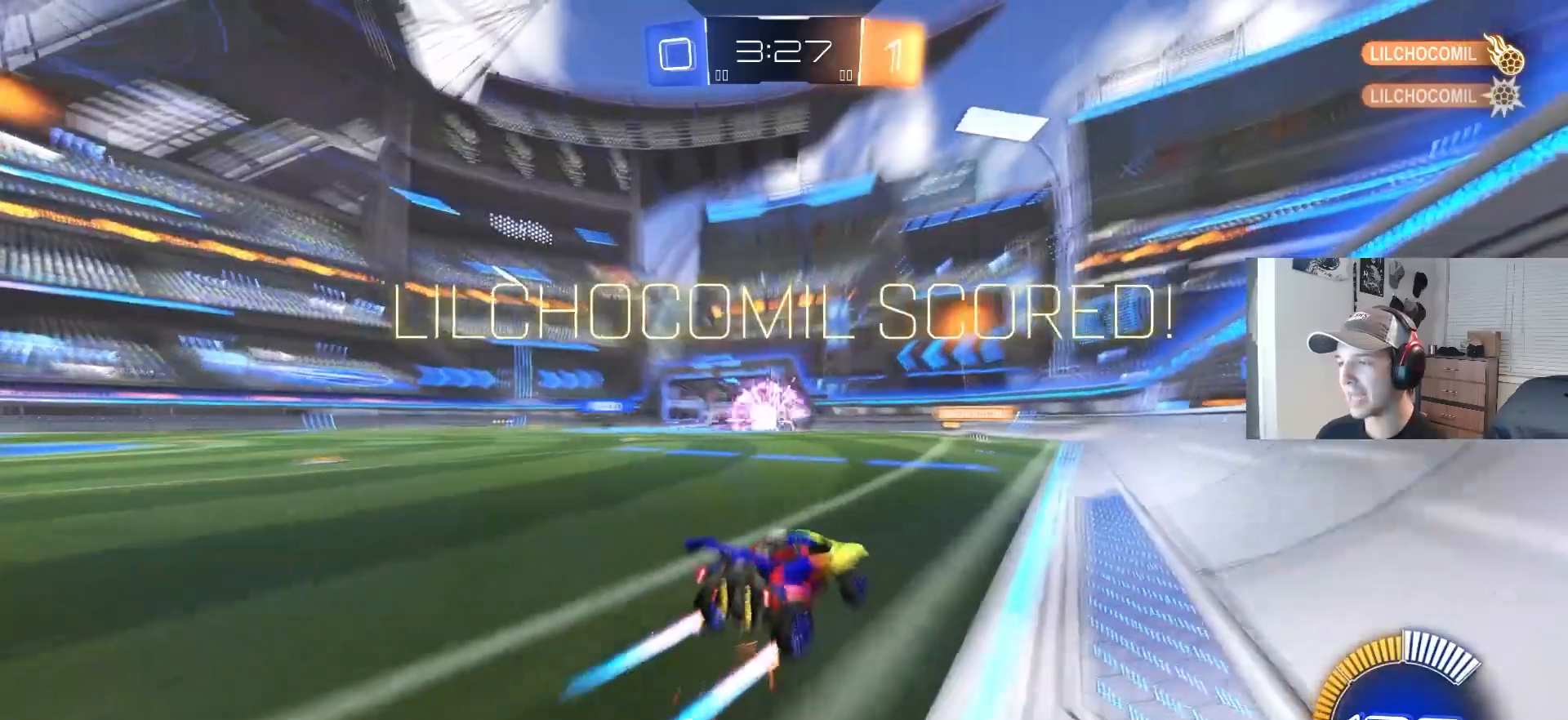
{"buttons": ["R2"], "left_stick": "left", "right_stick": "center", "events": [[50, "left_stick", "down-left"], [133, "L1", "up"], [150, "left_stick", "center"], [350, "R2", "down"], [350, "left_stick", "left"]]}
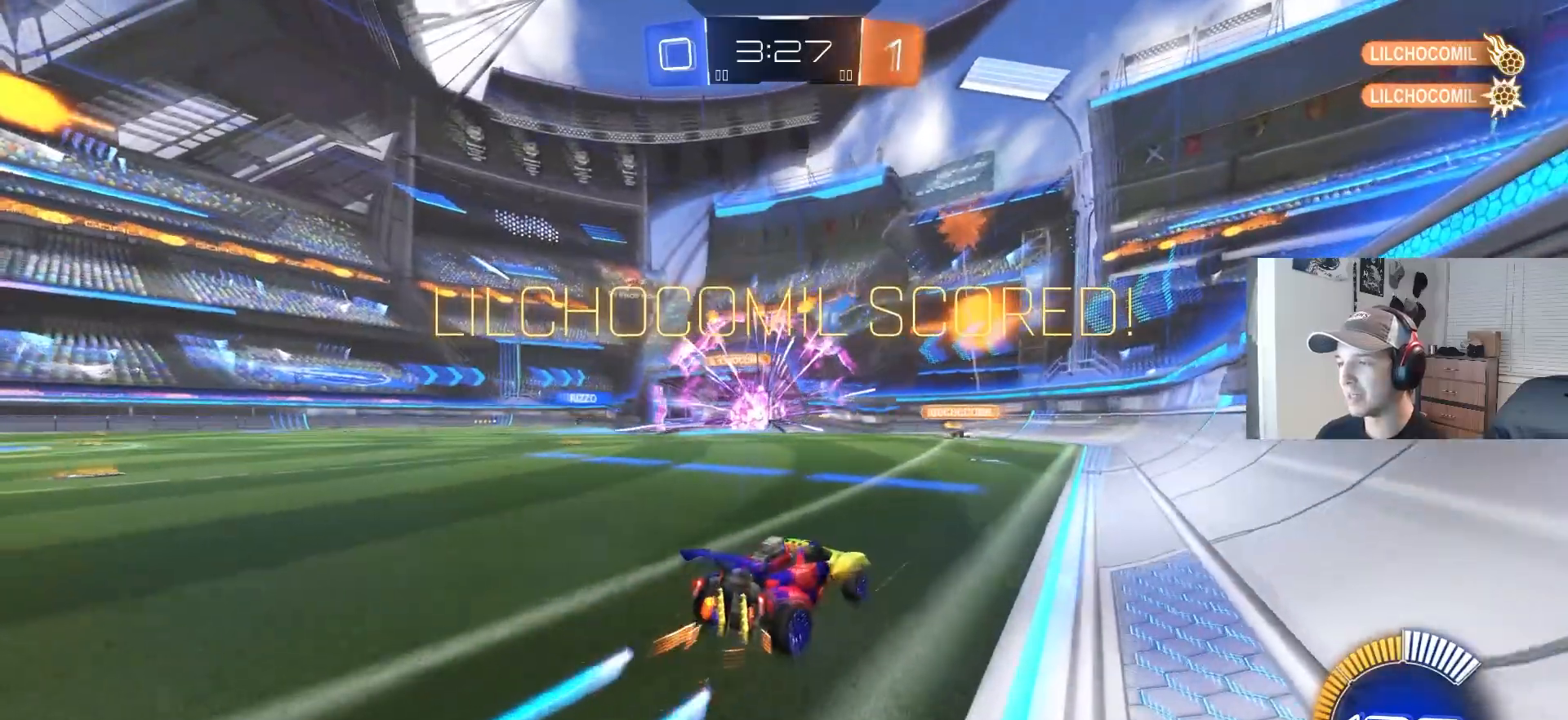
{"buttons": [], "left_stick": "center", "right_stick": "center", "events": [[250, "R2", "up"], [333, "left_stick", "center"]]}
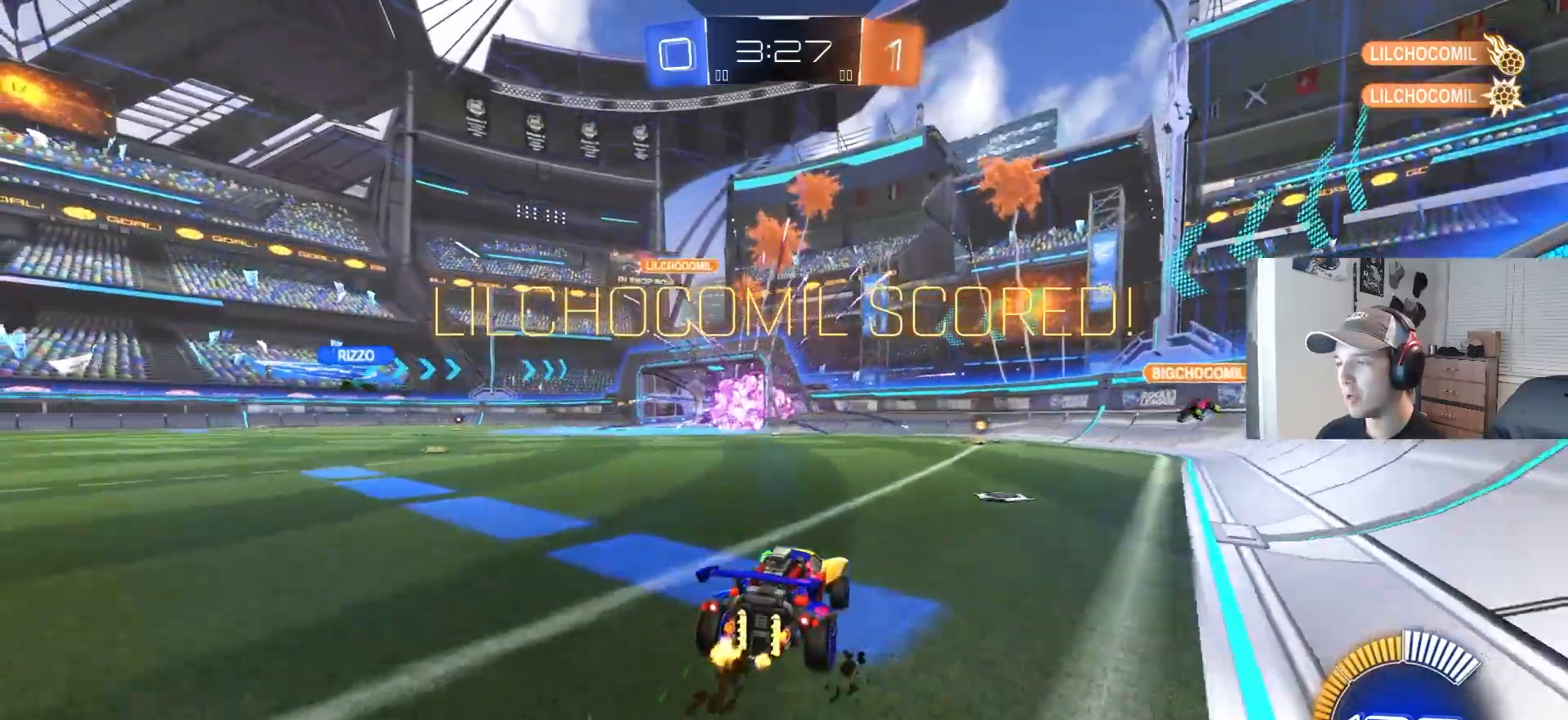
{"buttons": [], "left_stick": "center", "right_stick": "center", "events": []}
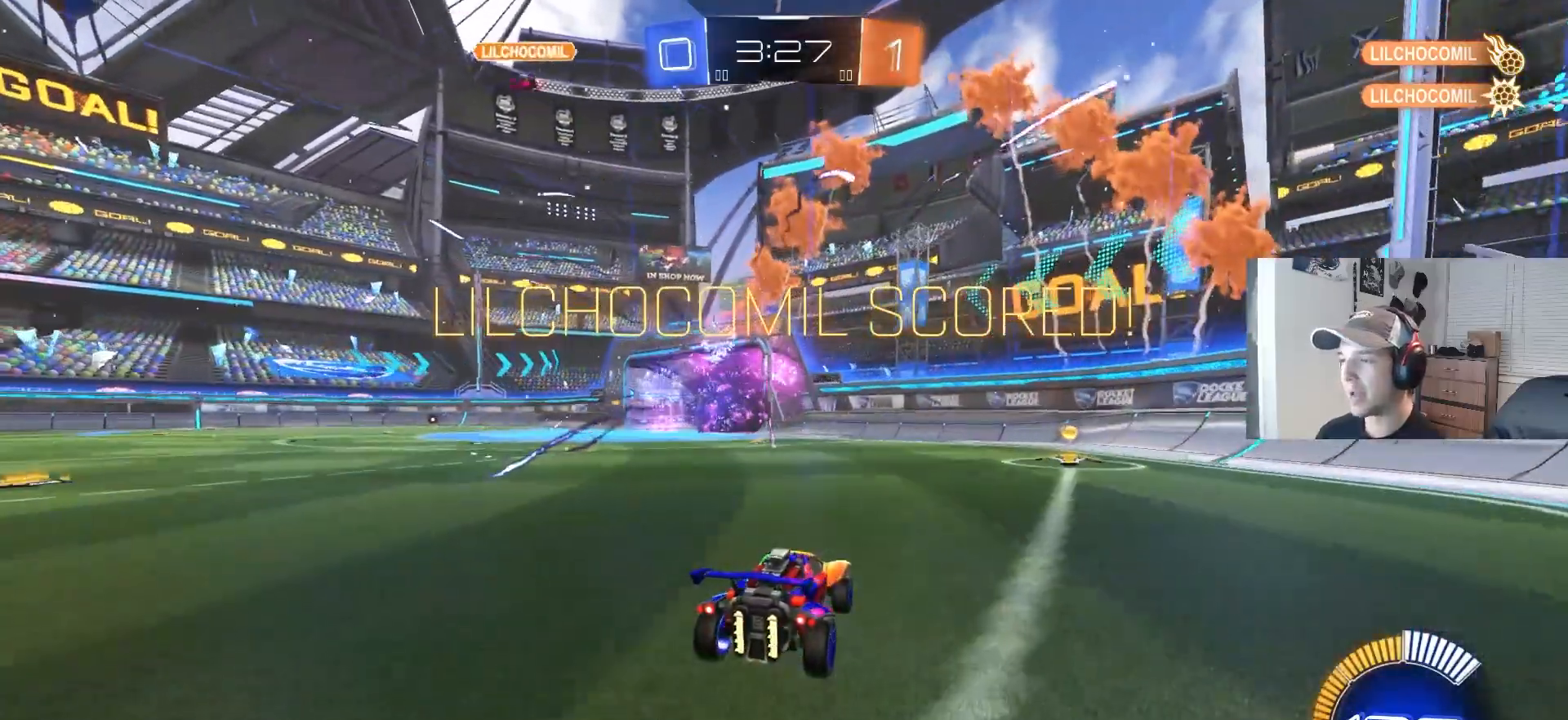
{"buttons": [], "left_stick": "center", "right_stick": "center", "events": []}
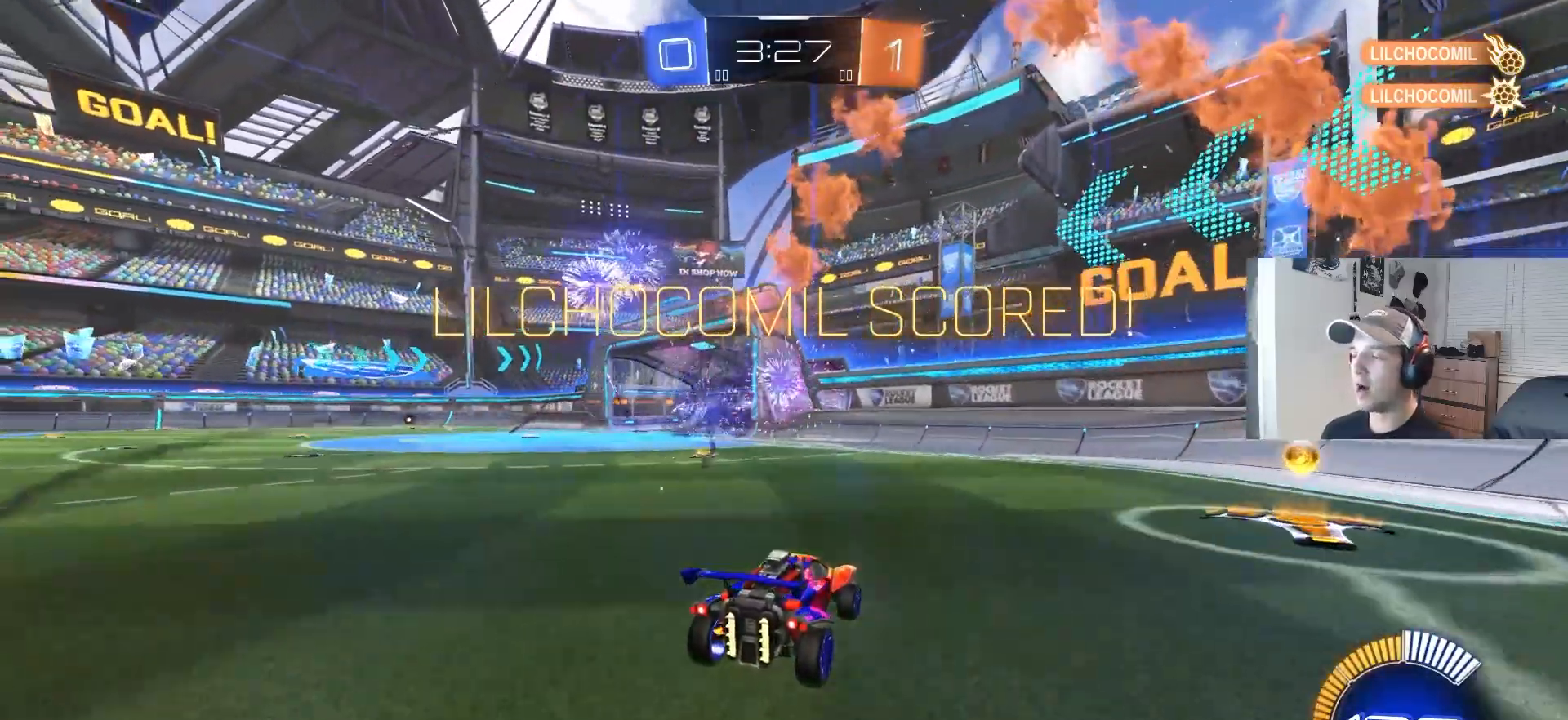
{"buttons": [], "left_stick": "center", "right_stick": "center", "events": [[83, "SQUARE", "down"], [300, "SQUARE", "up"]]}
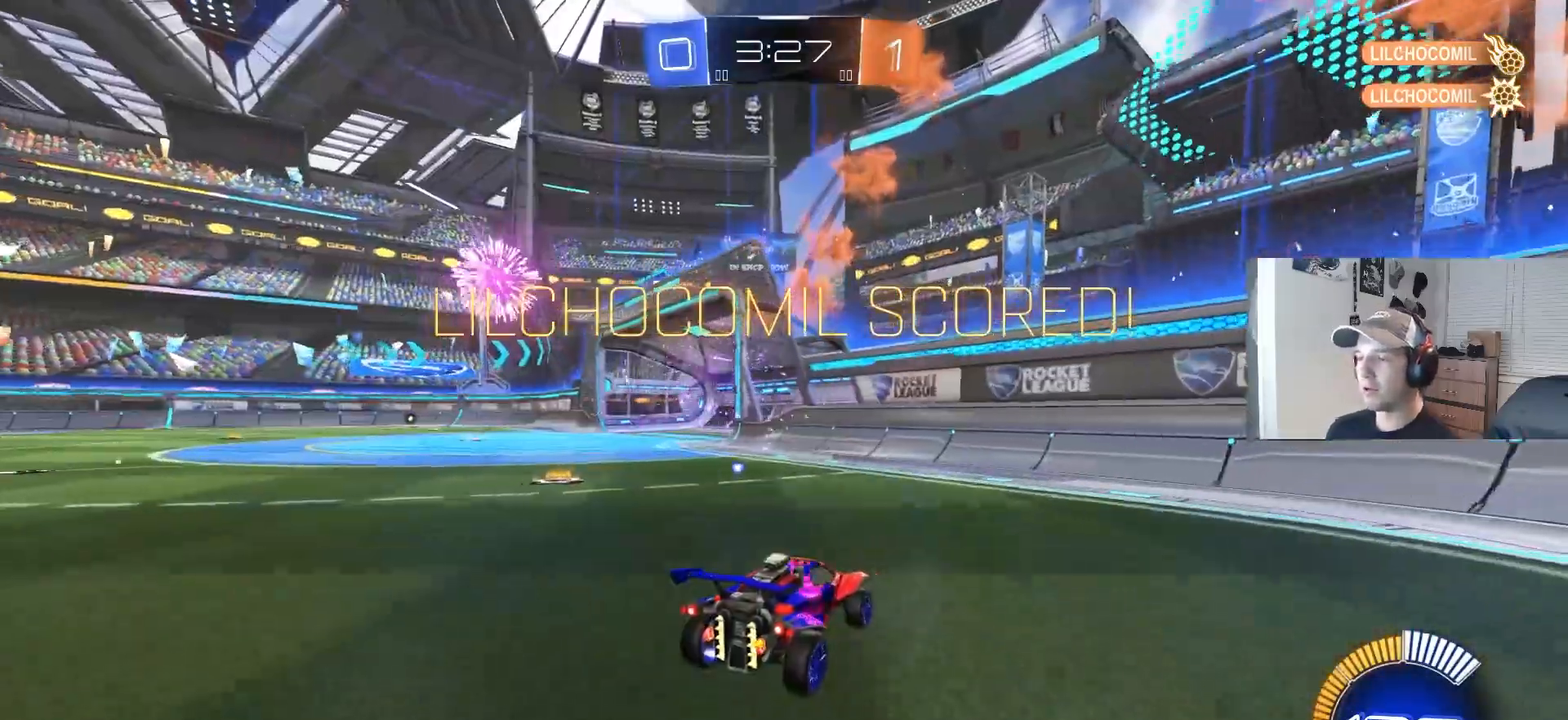
{"buttons": [], "left_stick": "center", "right_stick": "center", "events": []}
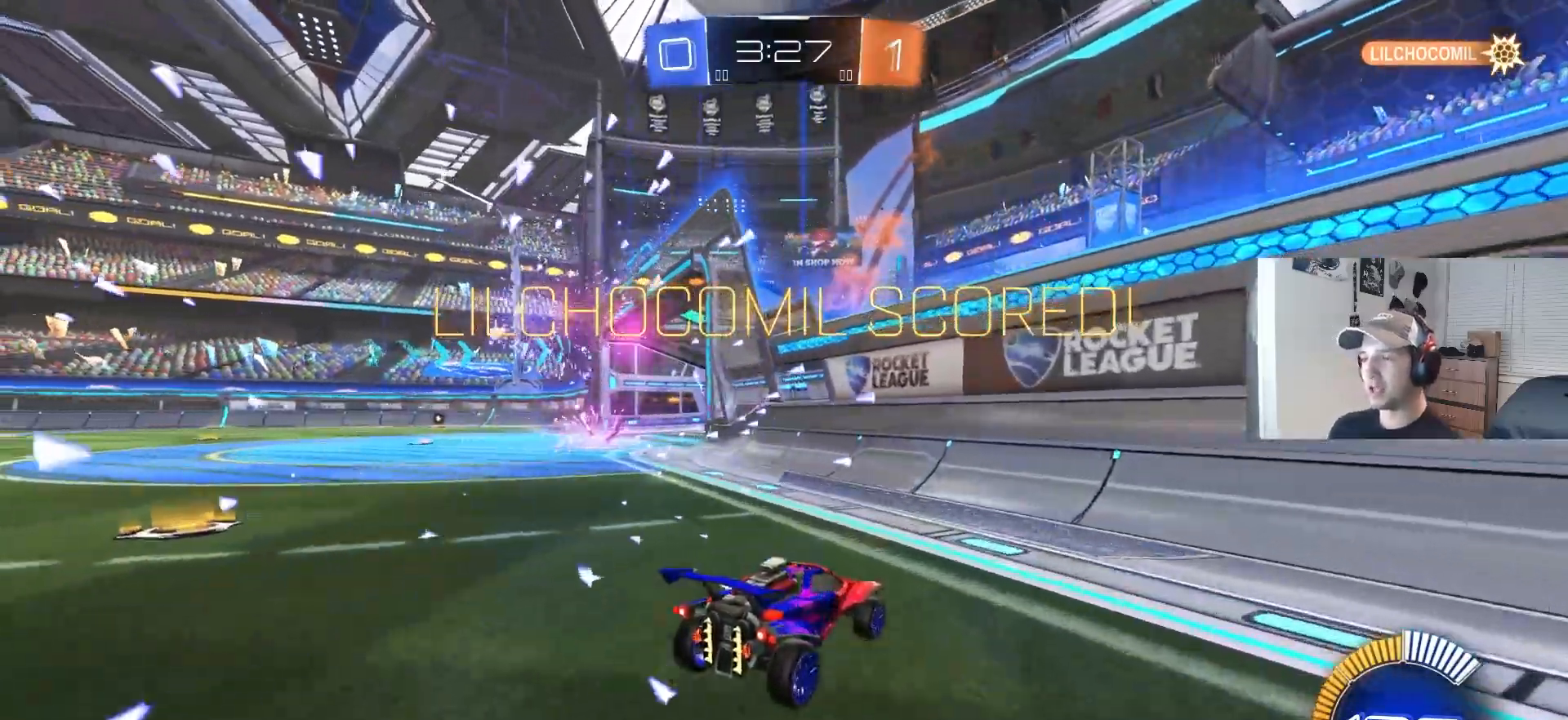
{"buttons": [], "left_stick": "center", "right_stick": "center", "events": []}
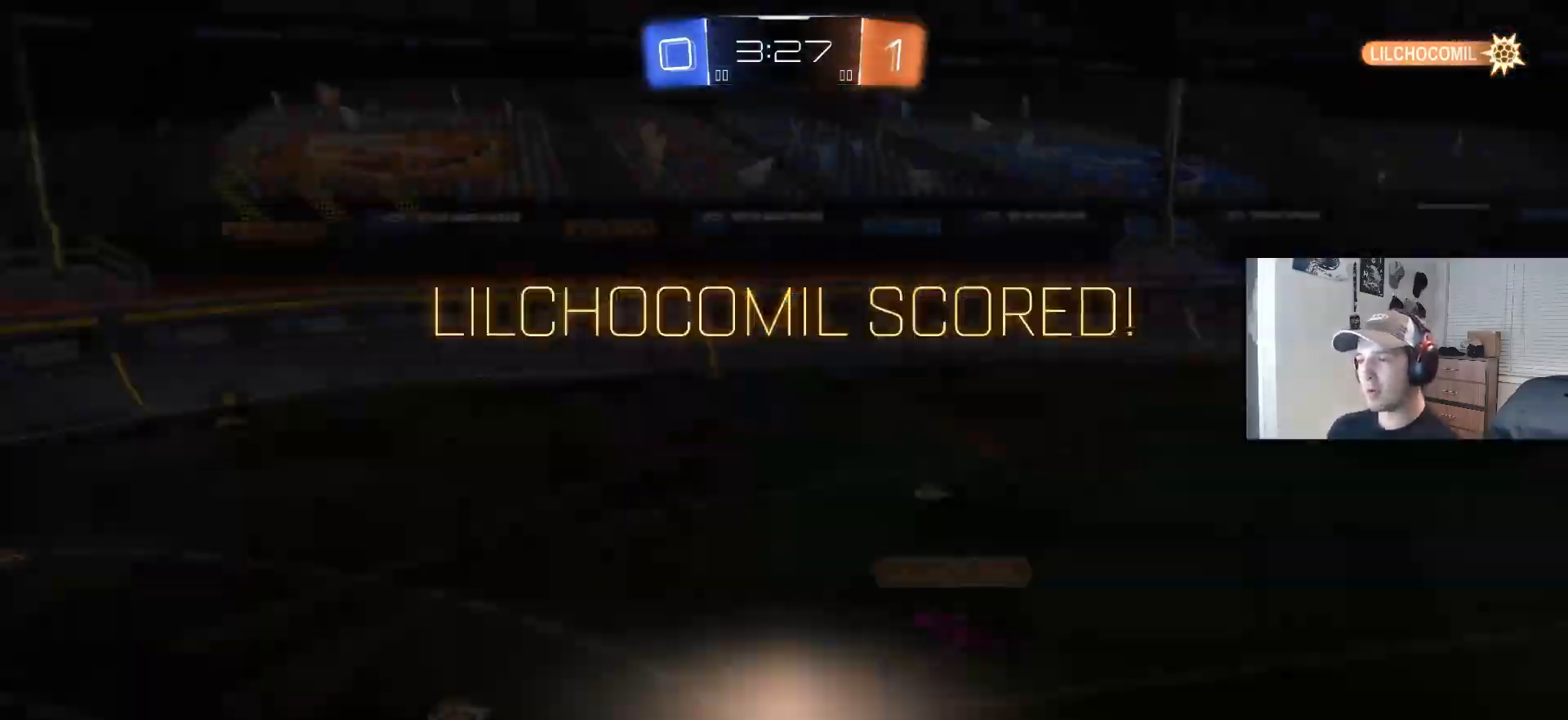
{"buttons": [], "left_stick": "center", "right_stick": "right", "events": [[417, "right_stick", "right"]]}
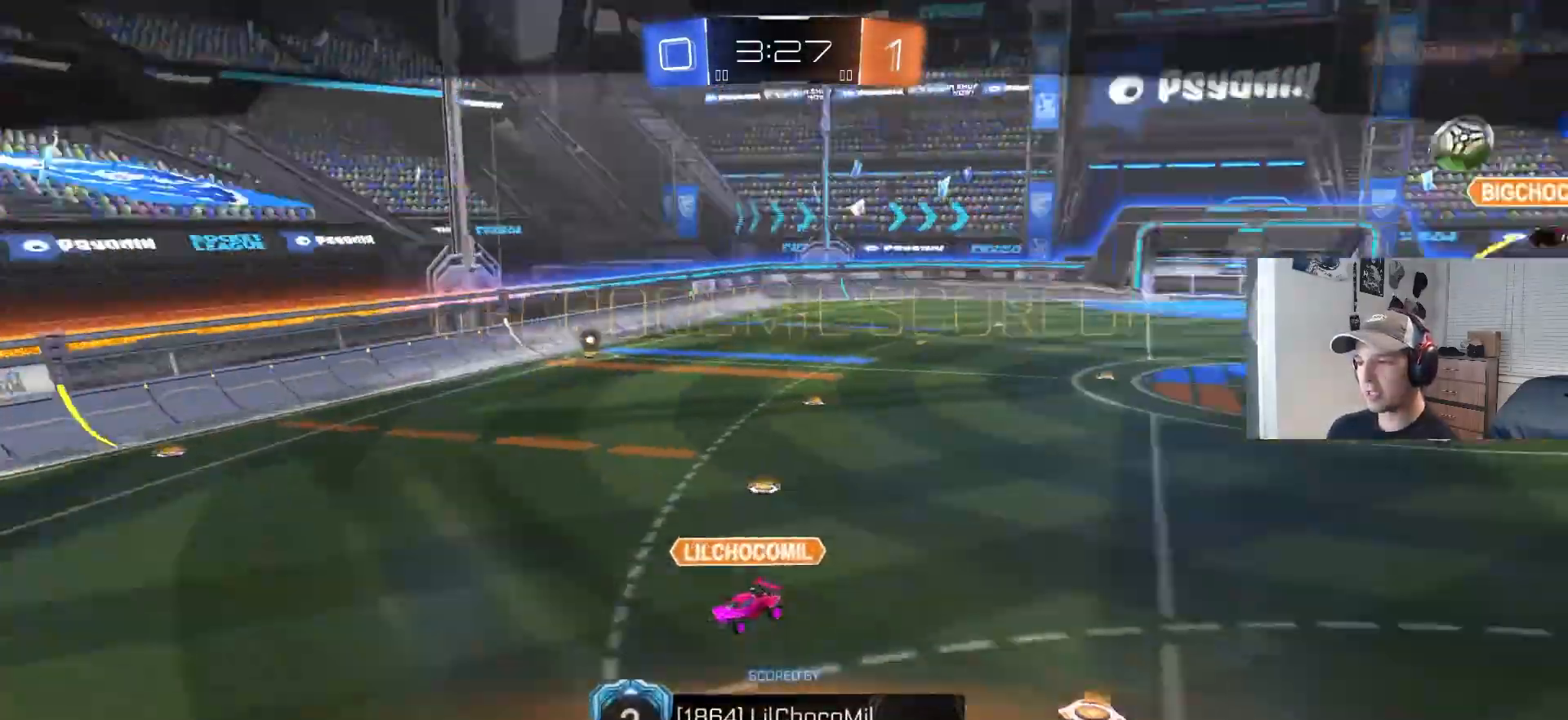
{"buttons": [], "left_stick": "center", "right_stick": "right", "events": []}
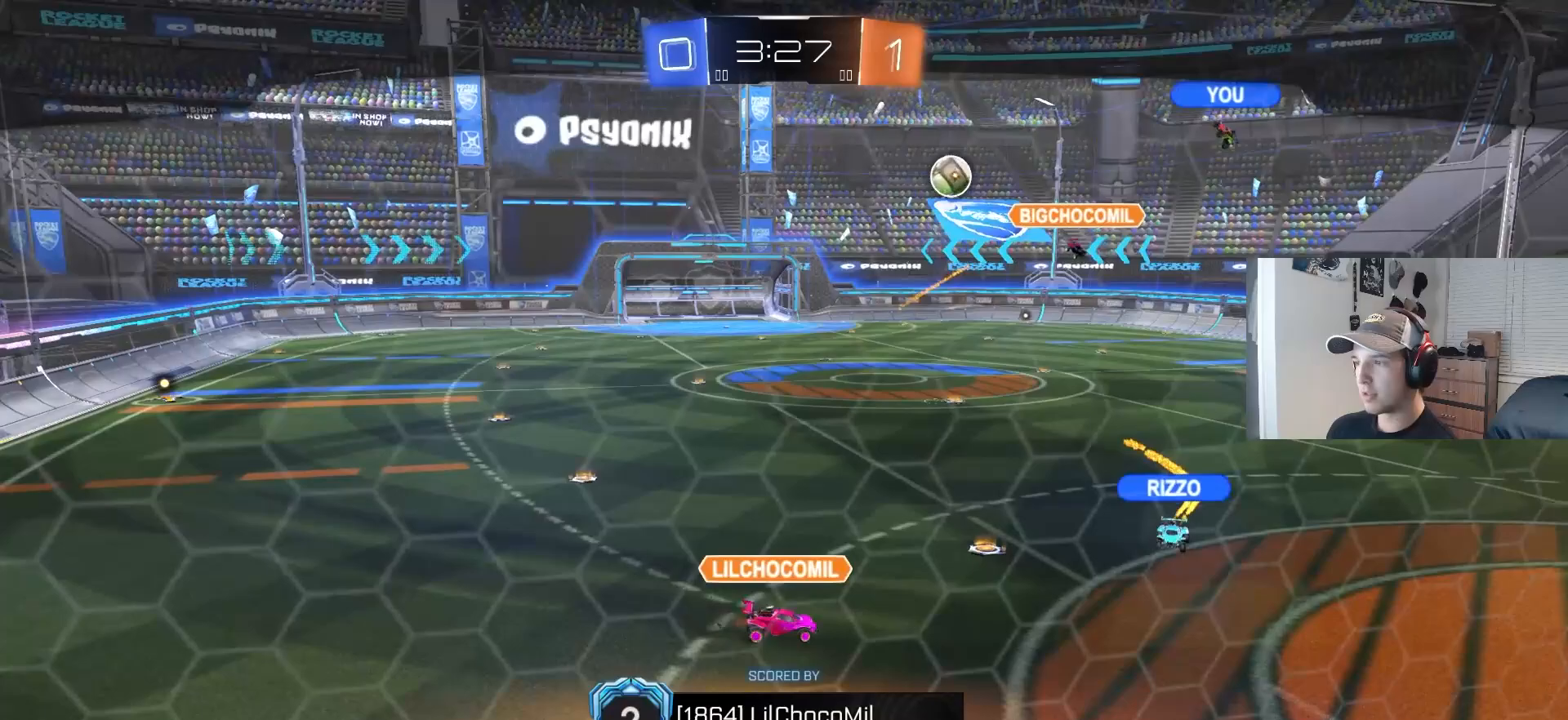
{"buttons": [], "left_stick": "center", "right_stick": "right", "events": []}
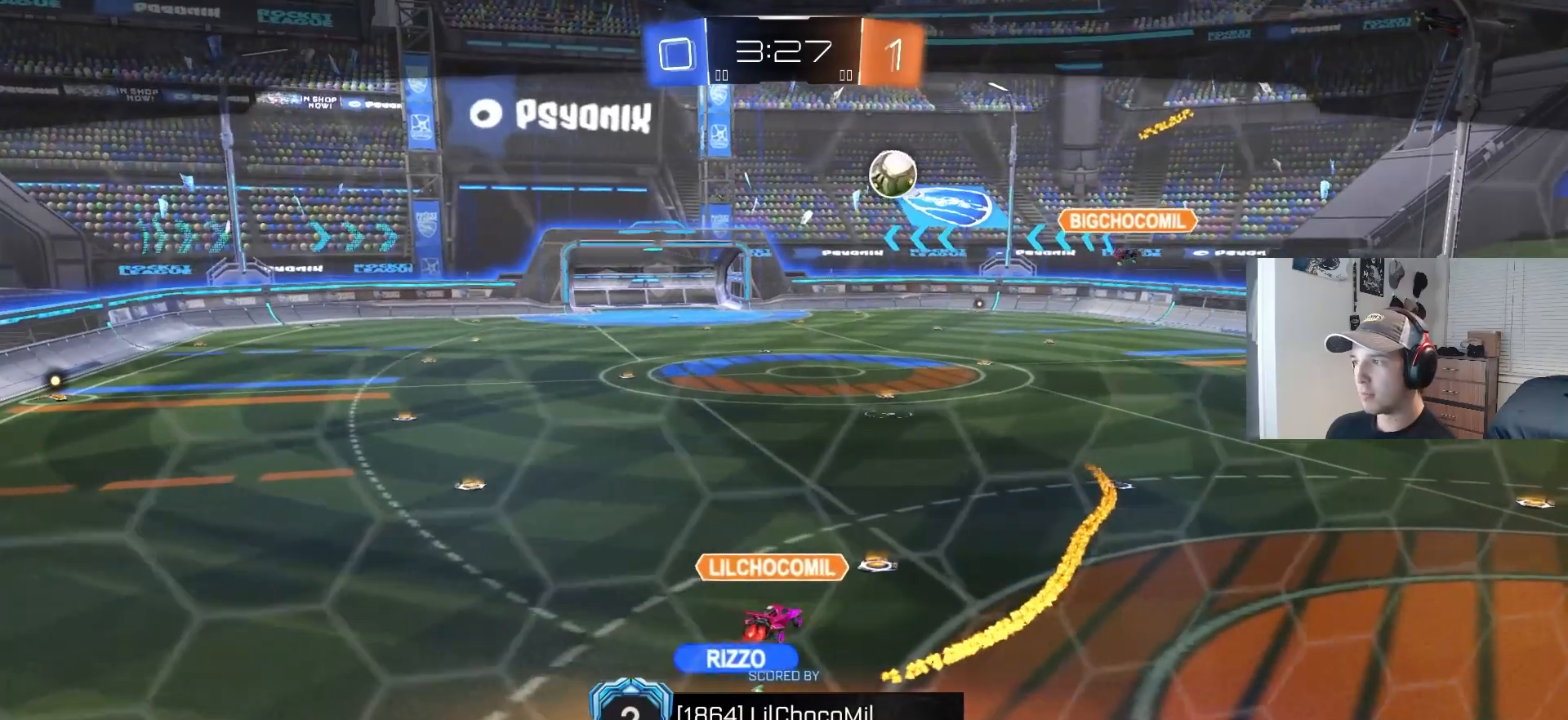
{"buttons": [], "left_stick": "center", "right_stick": "right", "events": []}
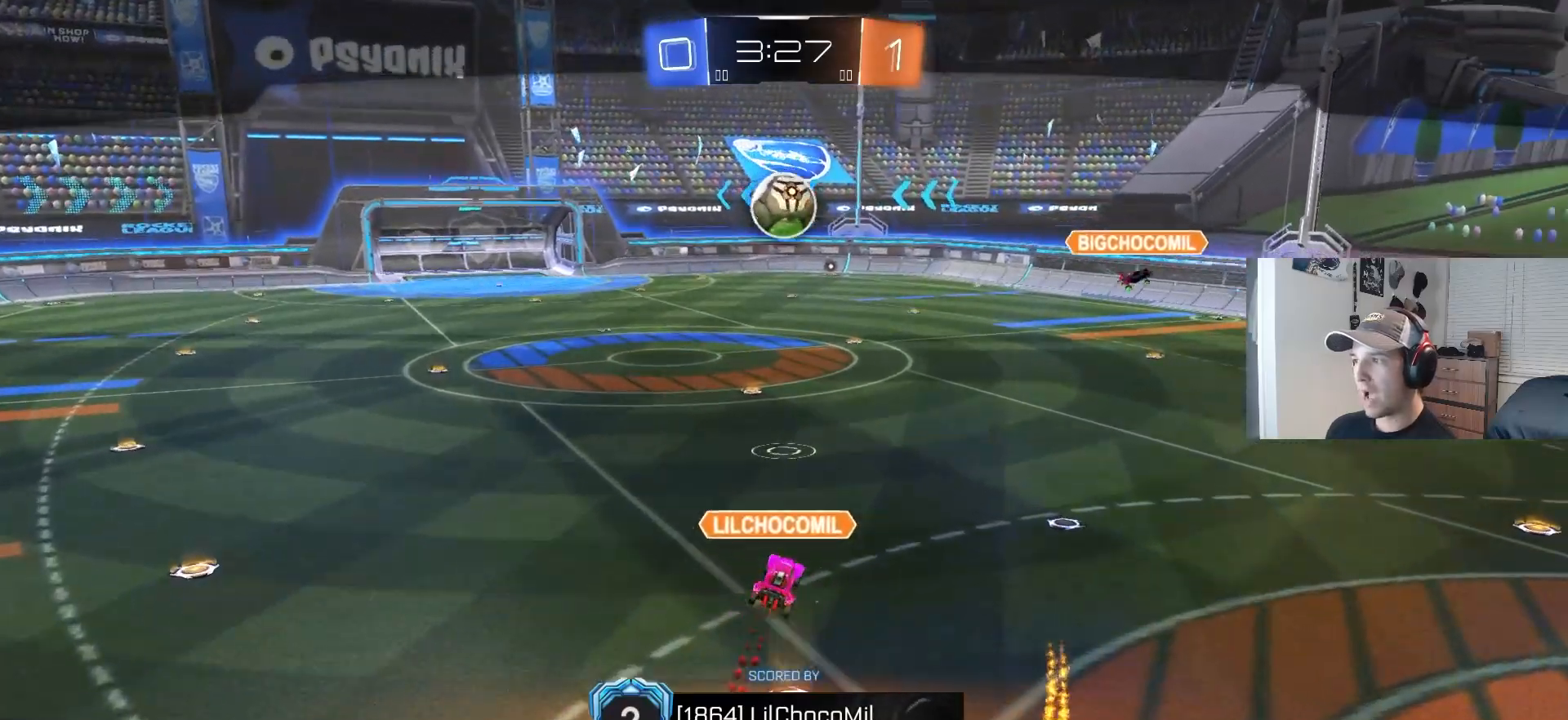
{"buttons": [], "left_stick": "center", "right_stick": "center", "events": [[83, "right_stick", "center"], [133, "CROSS", "down"], [300, "CROSS", "up"]]}
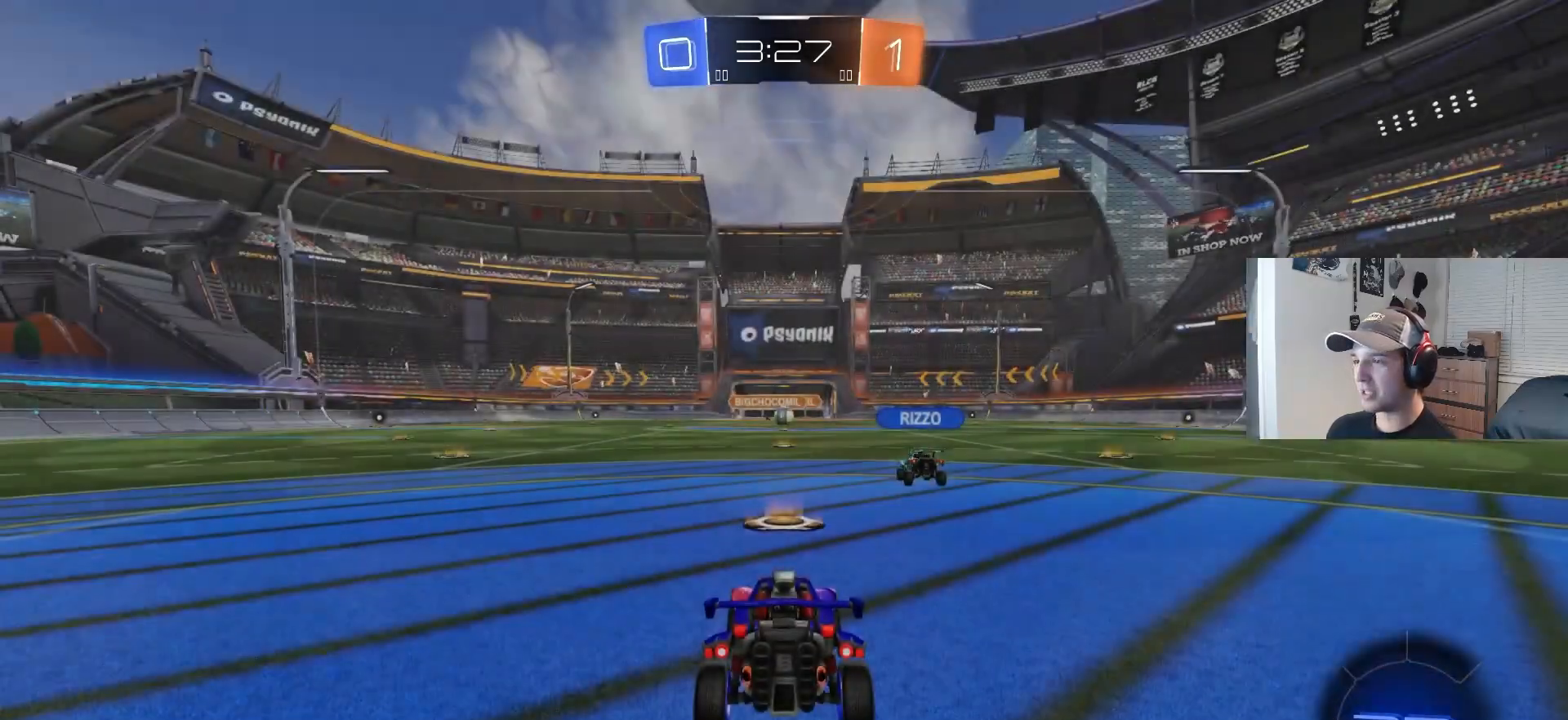
{"buttons": [], "left_stick": "center", "right_stick": "center", "events": [[83, "TRIANGLE", "down"], [167, "TRIANGLE", "up"], [250, "TRIANGLE", "down"], [350, "TRIANGLE", "up"]]}
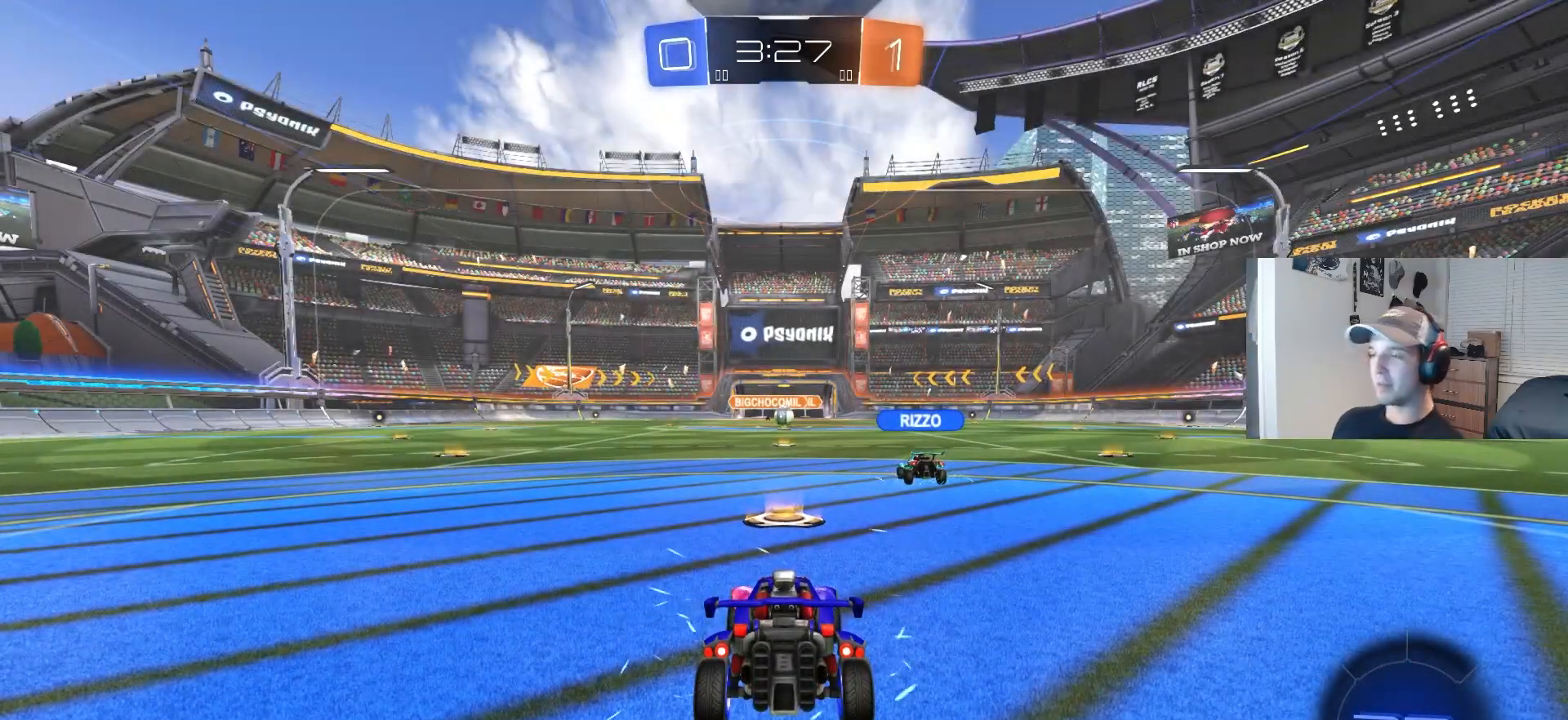
{"buttons": [], "left_stick": "center", "right_stick": "center", "events": [[133, "TRIANGLE", "down"], [217, "TRIANGLE", "up"], [283, "TRIANGLE", "down"], [350, "TRIANGLE", "up"]]}
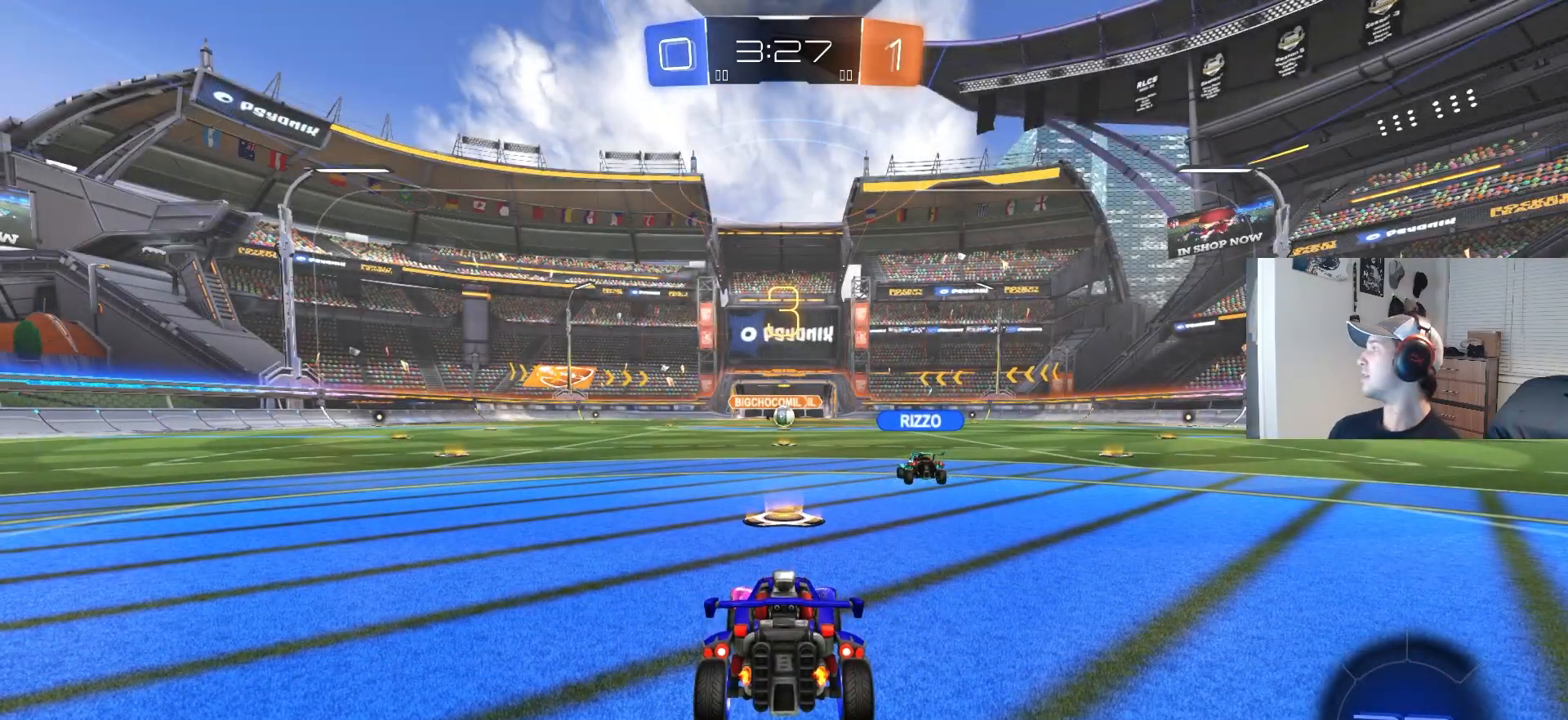
{"buttons": [], "left_stick": "center", "right_stick": "center", "events": [[417, "TRIANGLE", "down"], [467, "TRIANGLE", "up"]]}
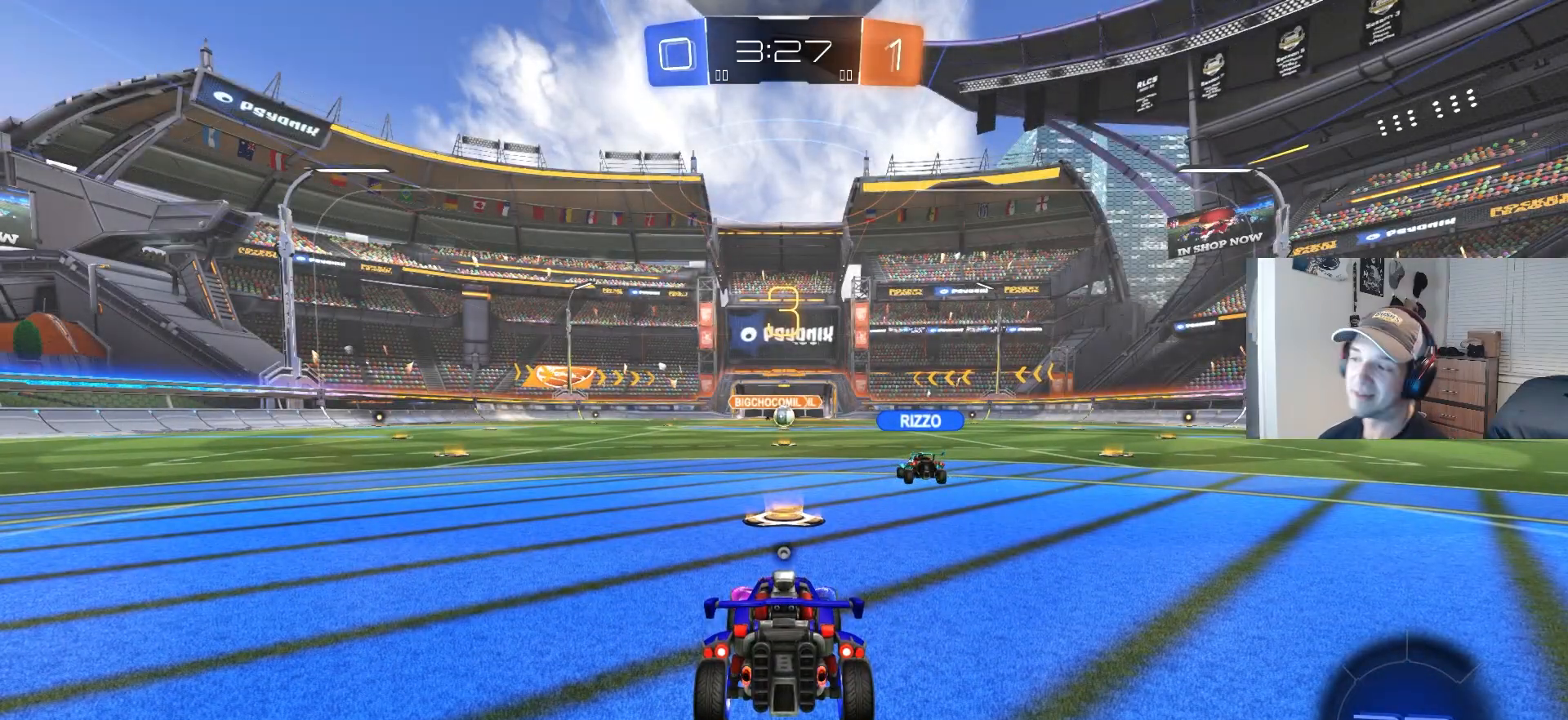
{"buttons": [], "left_stick": "center", "right_stick": "center", "events": [[33, "TRIANGLE", "down"], [100, "TRIANGLE", "up"]]}
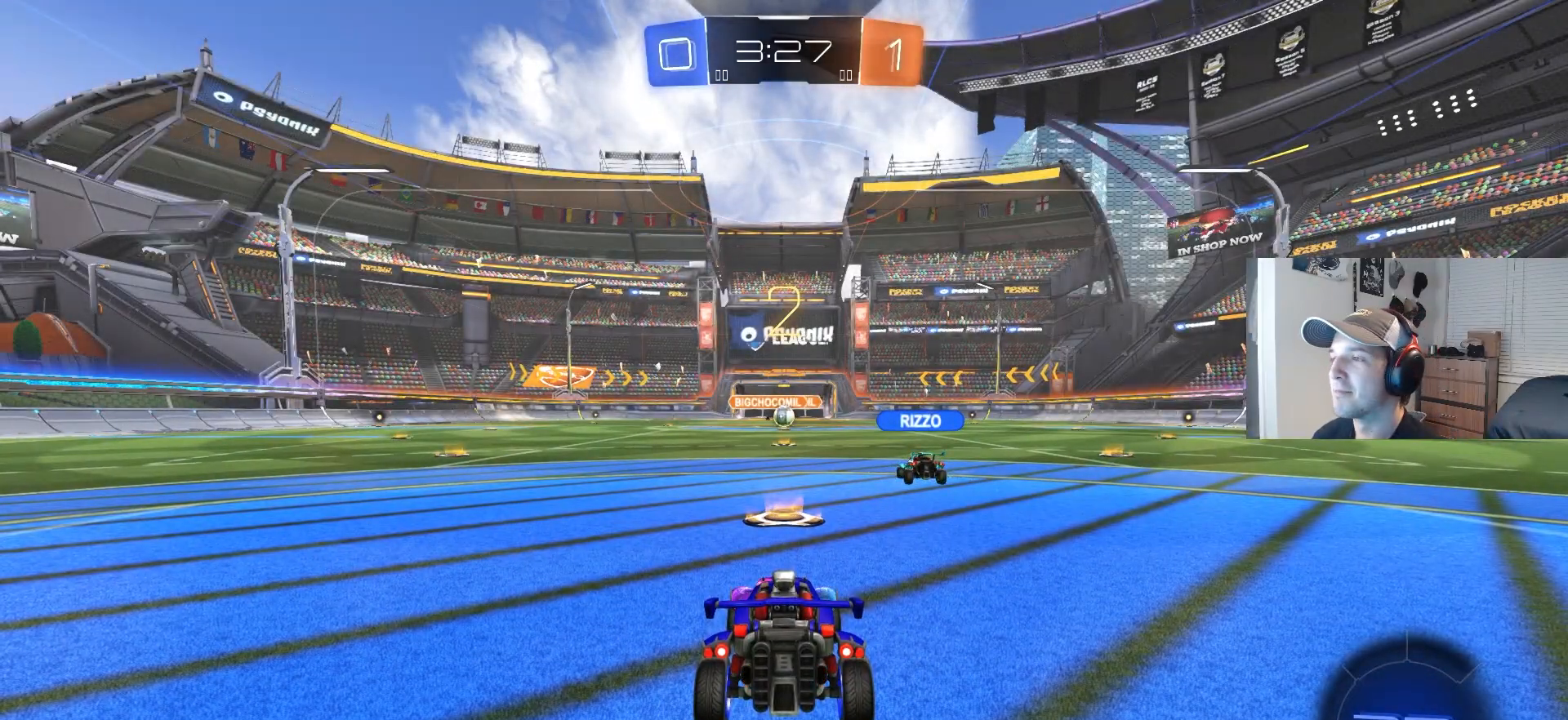
{"buttons": ["R2"], "left_stick": "center", "right_stick": "center", "events": [[117, "R2", "down"]]}
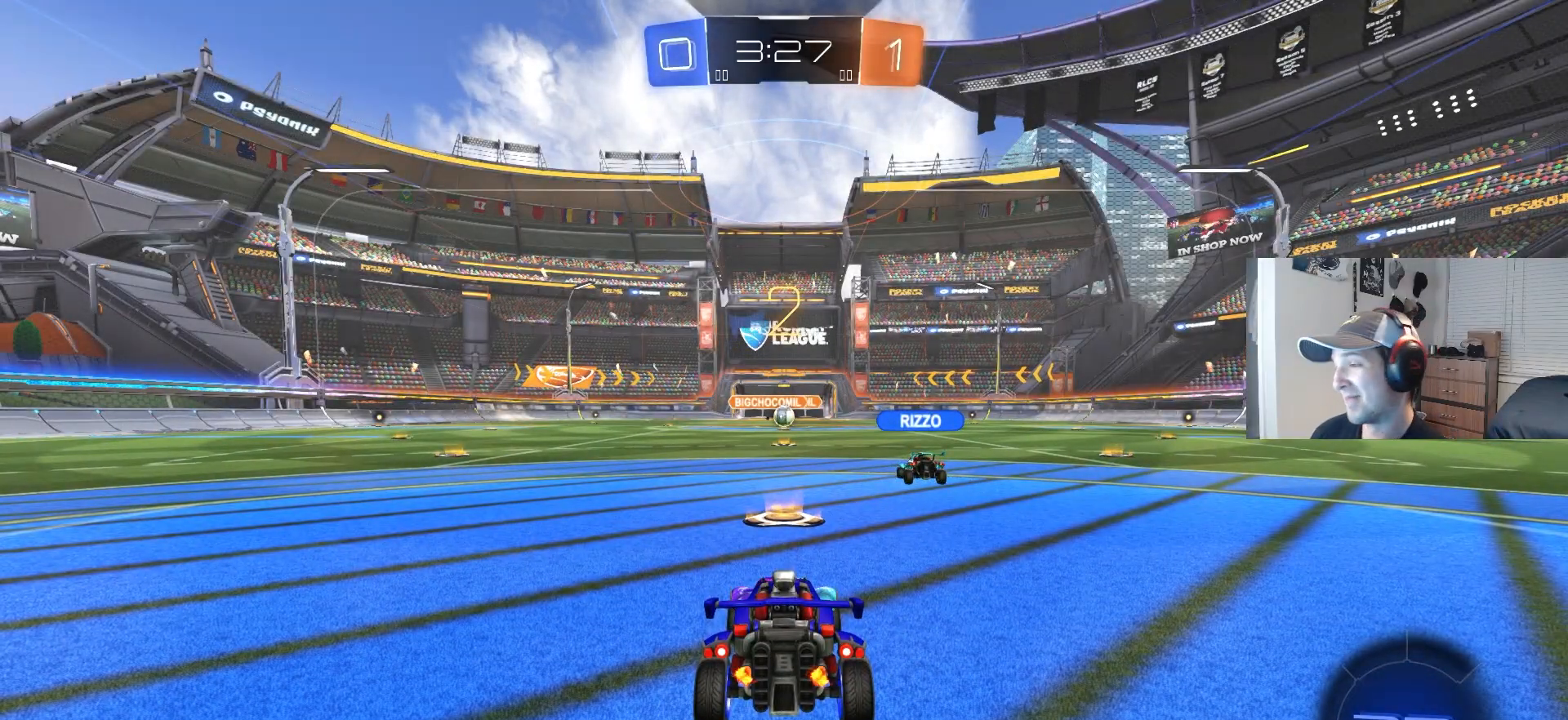
{"buttons": ["R2"], "left_stick": "center", "right_stick": "center", "events": []}
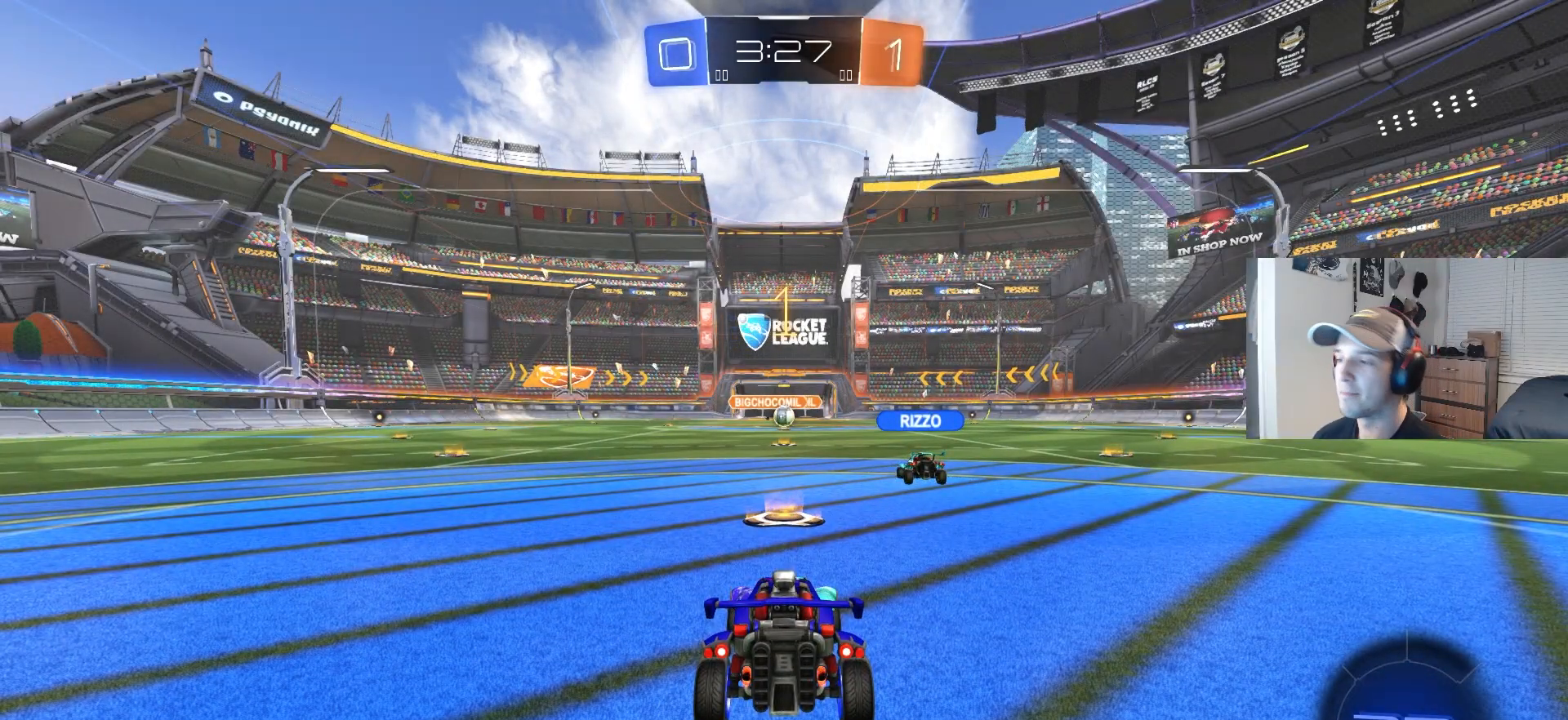
{"buttons": ["R2"], "left_stick": "center", "right_stick": "center", "events": []}
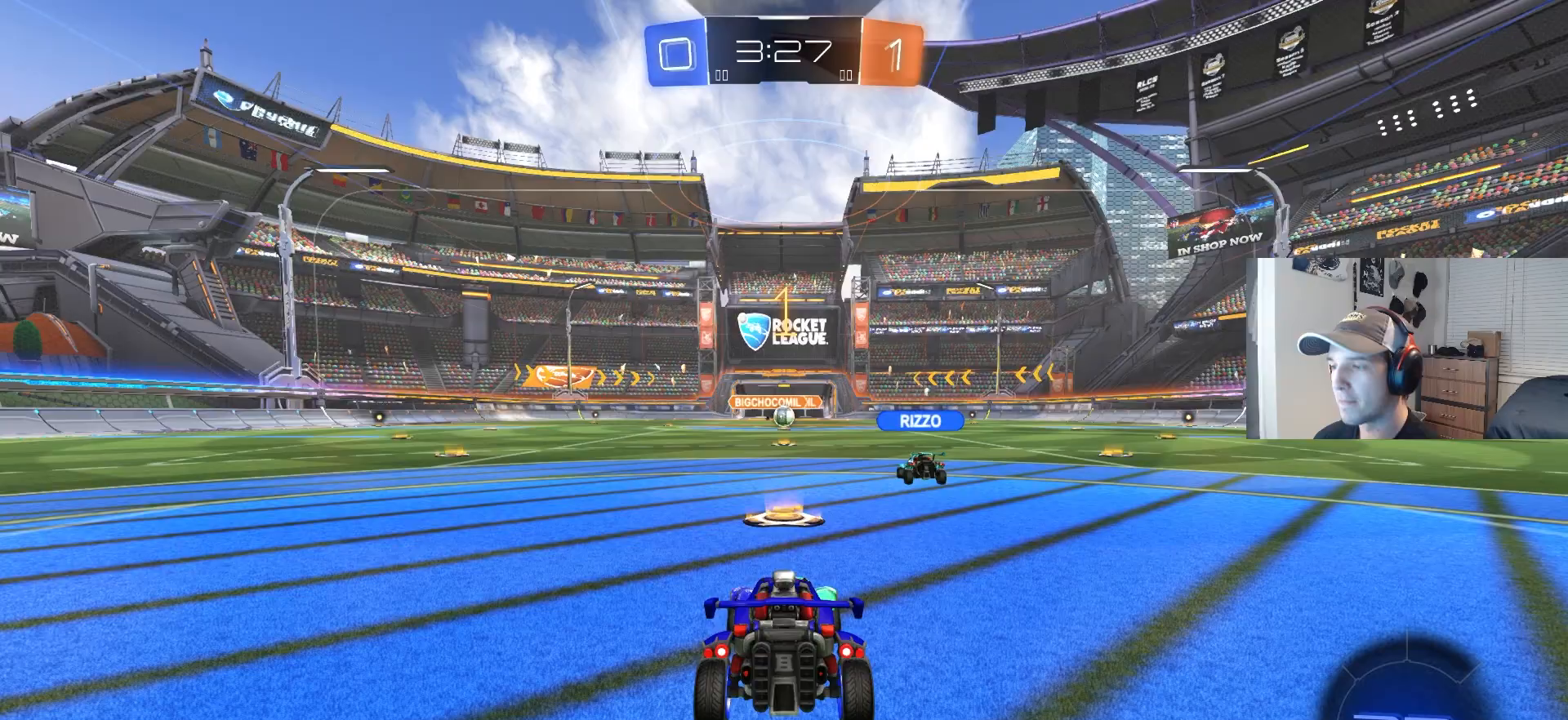
{"buttons": ["R2"], "left_stick": "left", "right_stick": "center", "events": [[483, "left_stick", "left"]]}
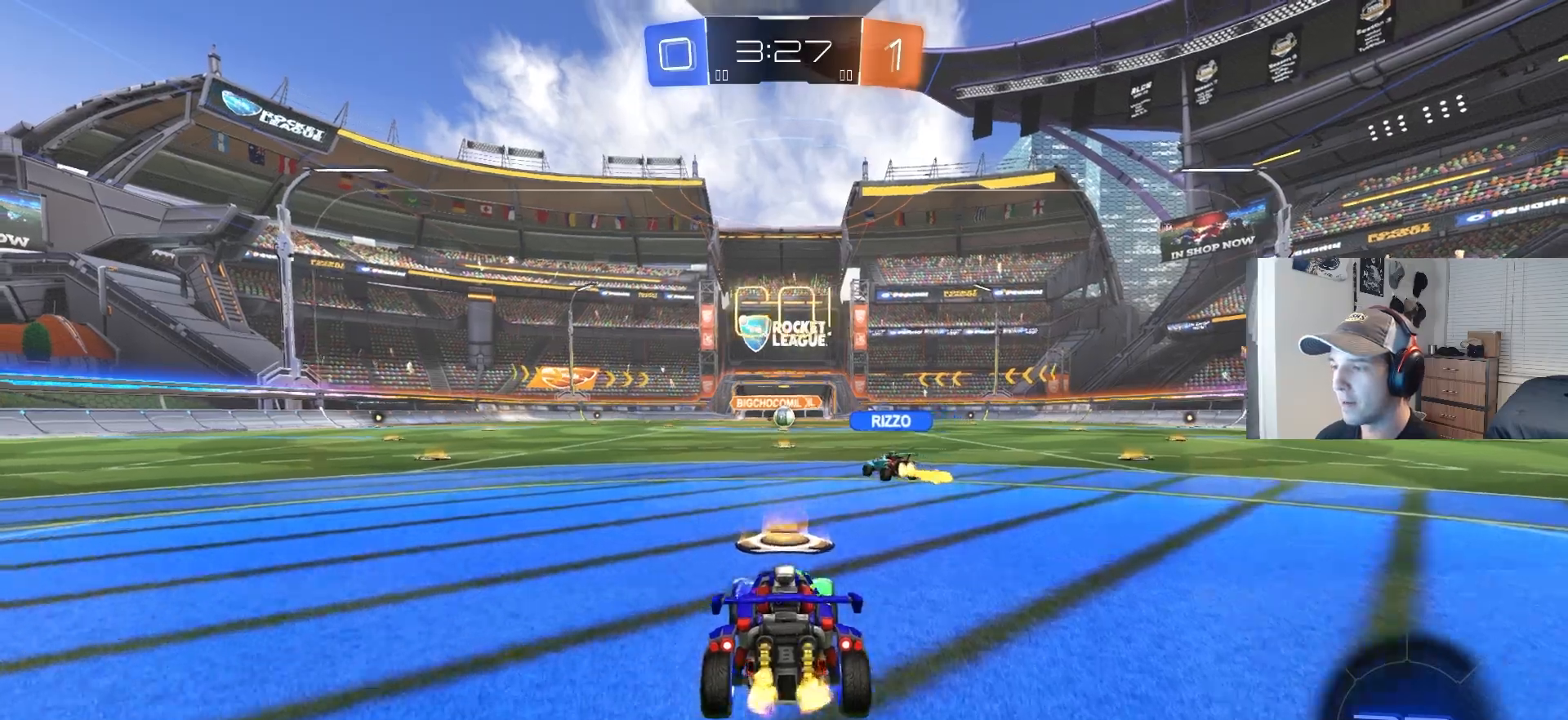
{"buttons": ["R2"], "left_stick": "left", "right_stick": "center", "events": [[83, "L1", "down"], [250, "L1", "up"]]}
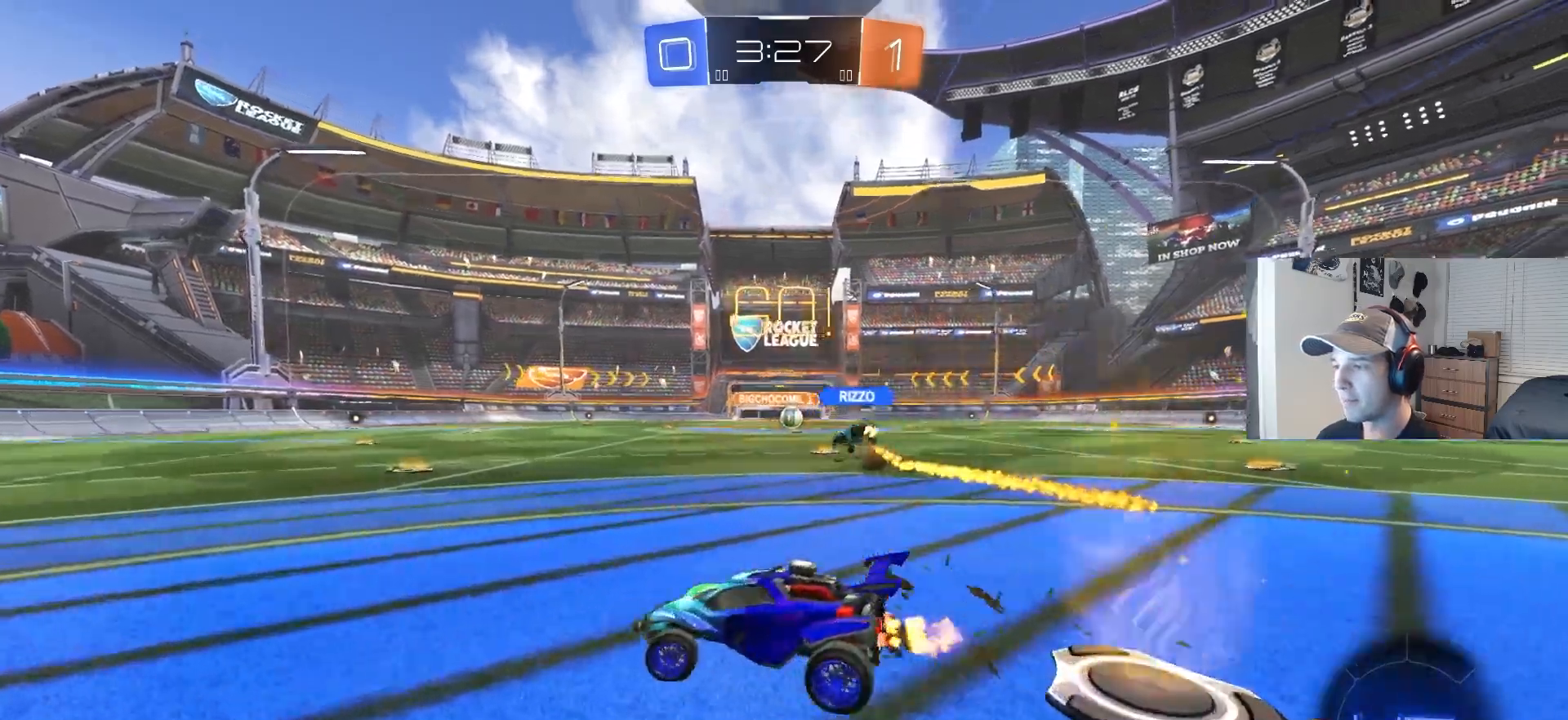
{"buttons": ["R2"], "left_stick": "left", "right_stick": "center", "events": []}